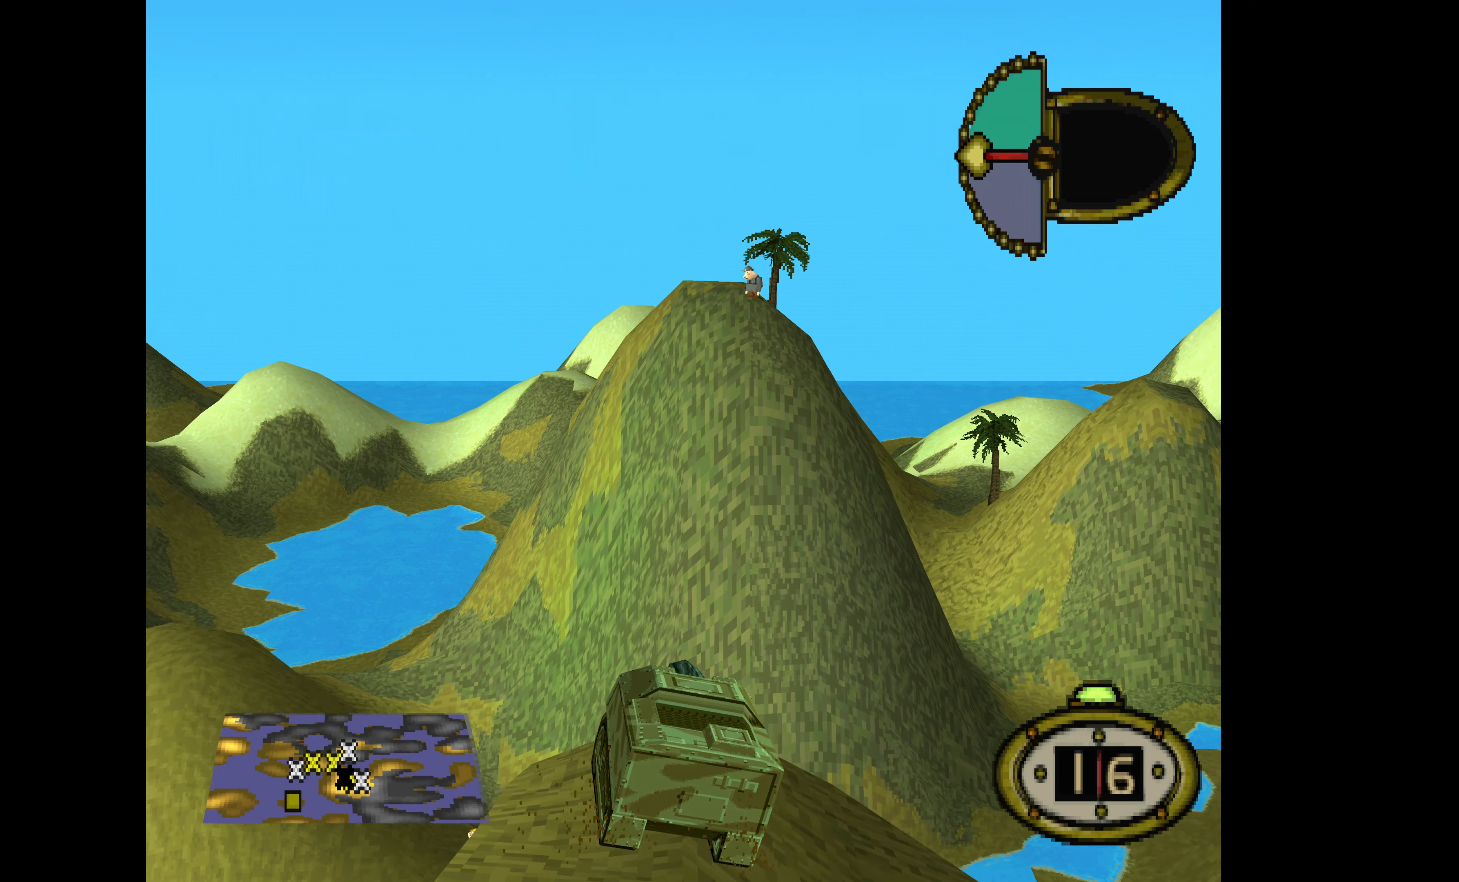
Gameplay with a controller (PlayStation layout); each line is a JSON object with the inputs held at the frame after it. "events" lists button and stick changes between this image and that frame as [ms after this image, input, new state], when the widget could be followed in between. Not read: left_stick right_stick.
{"buttons": ["CIRCLE"], "events": [[33, "DPAD_LEFT", "up"], [200, "DPAD_UP", "up"], [367, "CIRCLE", "down"]]}
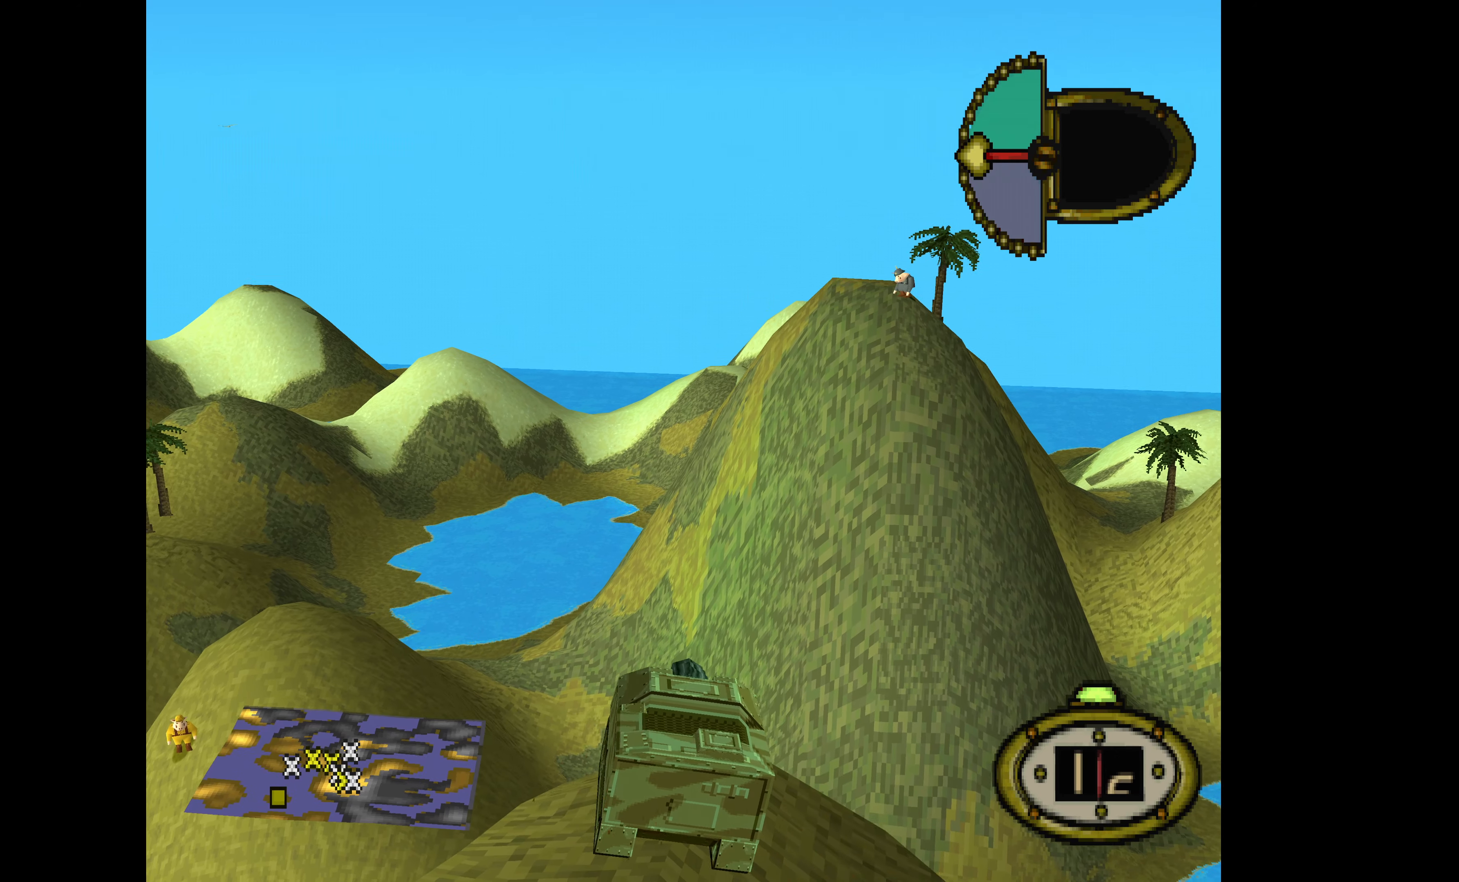
{"buttons": [], "events": [[33, "CIRCLE", "up"]]}
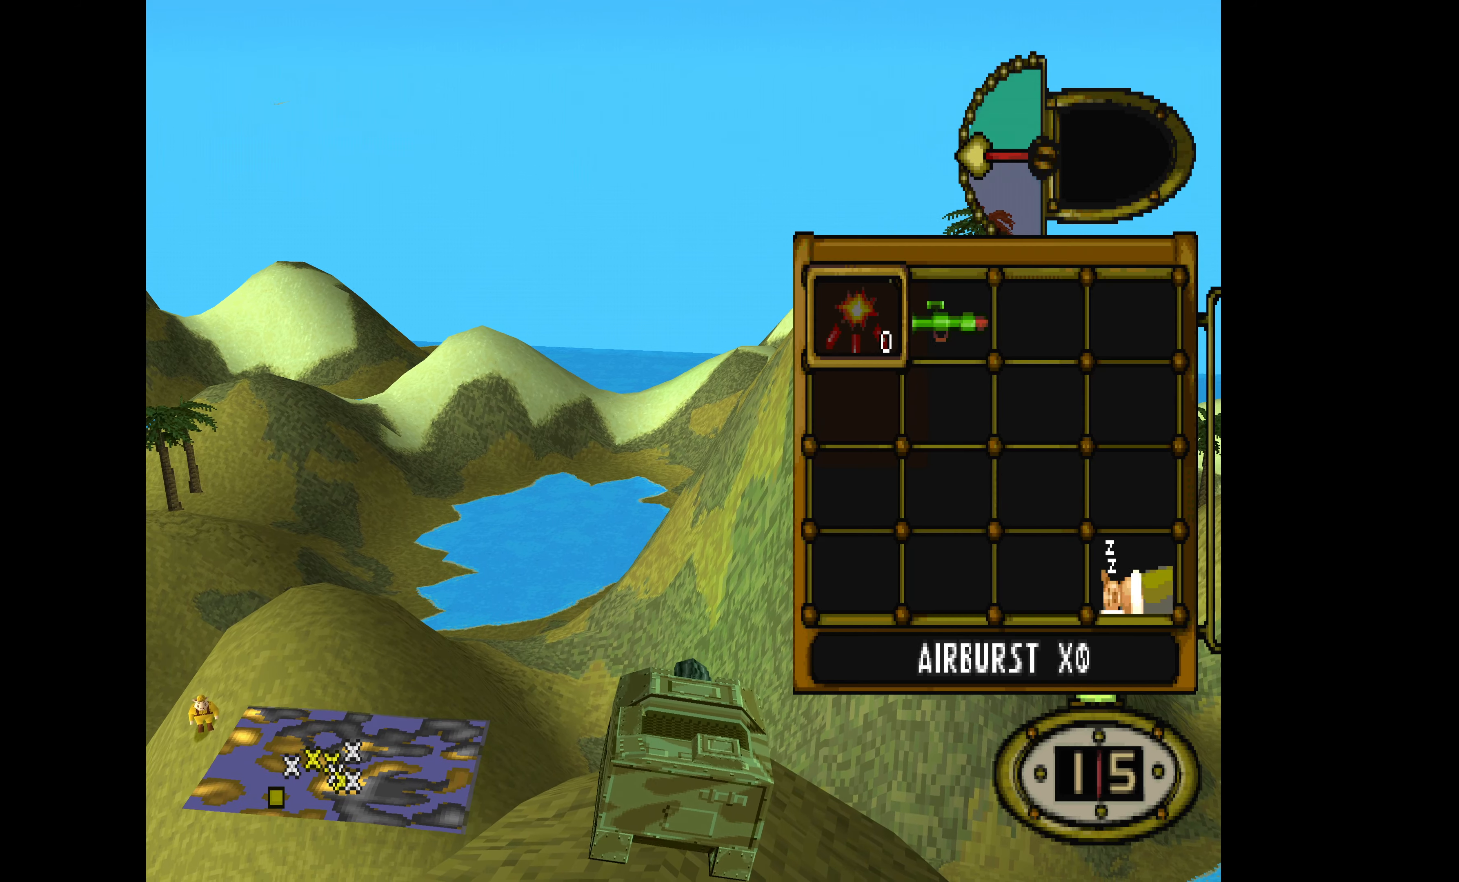
{"buttons": ["CROSS"], "events": [[333, "DPAD_RIGHT", "down"], [467, "CROSS", "down"], [467, "DPAD_RIGHT", "up"]]}
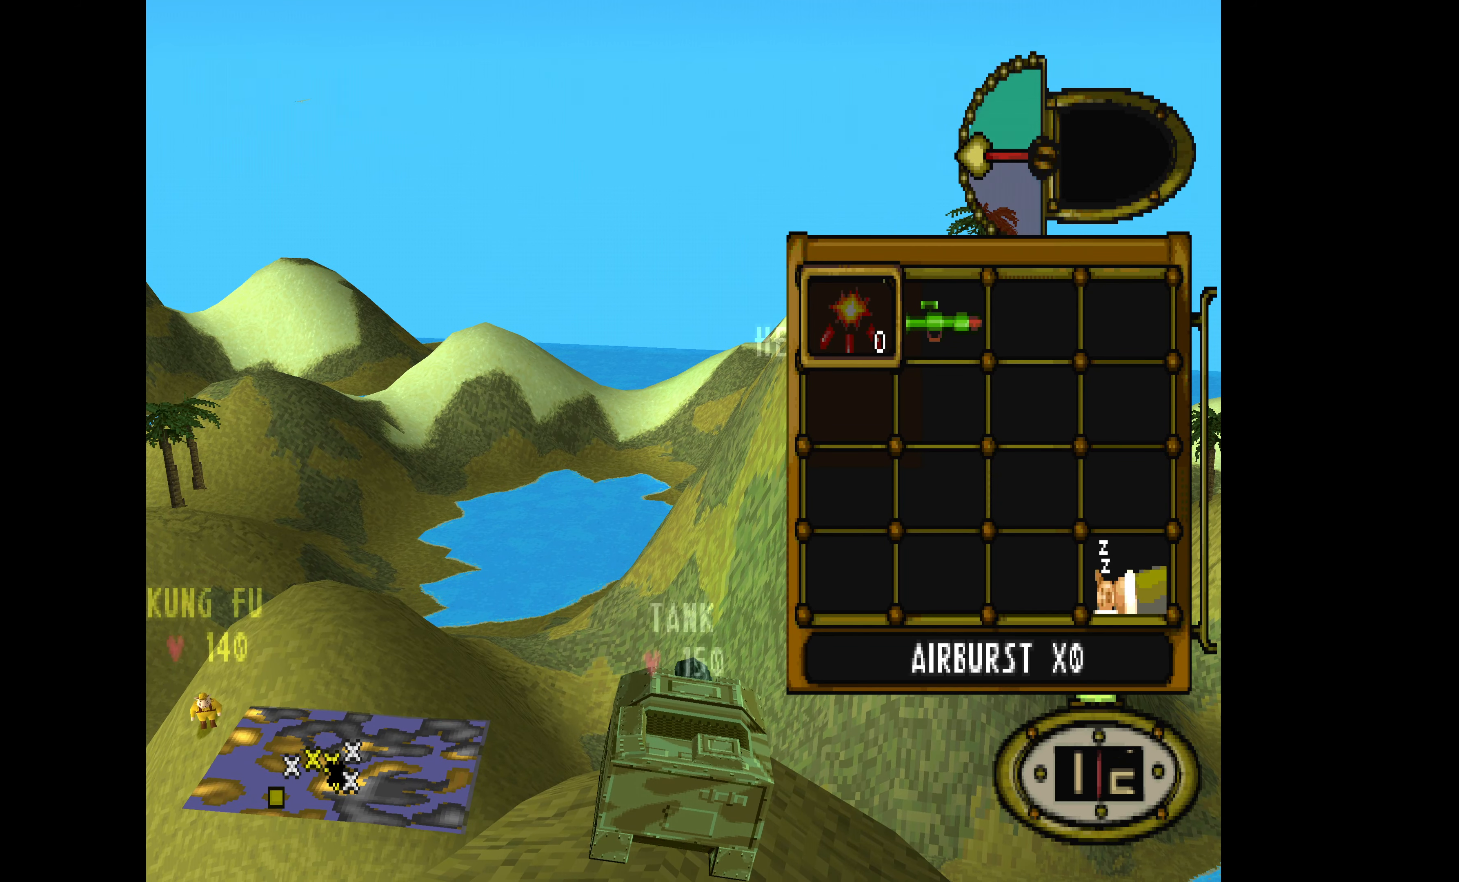
{"buttons": ["DPAD_LEFT"], "events": [[67, "CROSS", "up"], [133, "DPAD_LEFT", "down"]]}
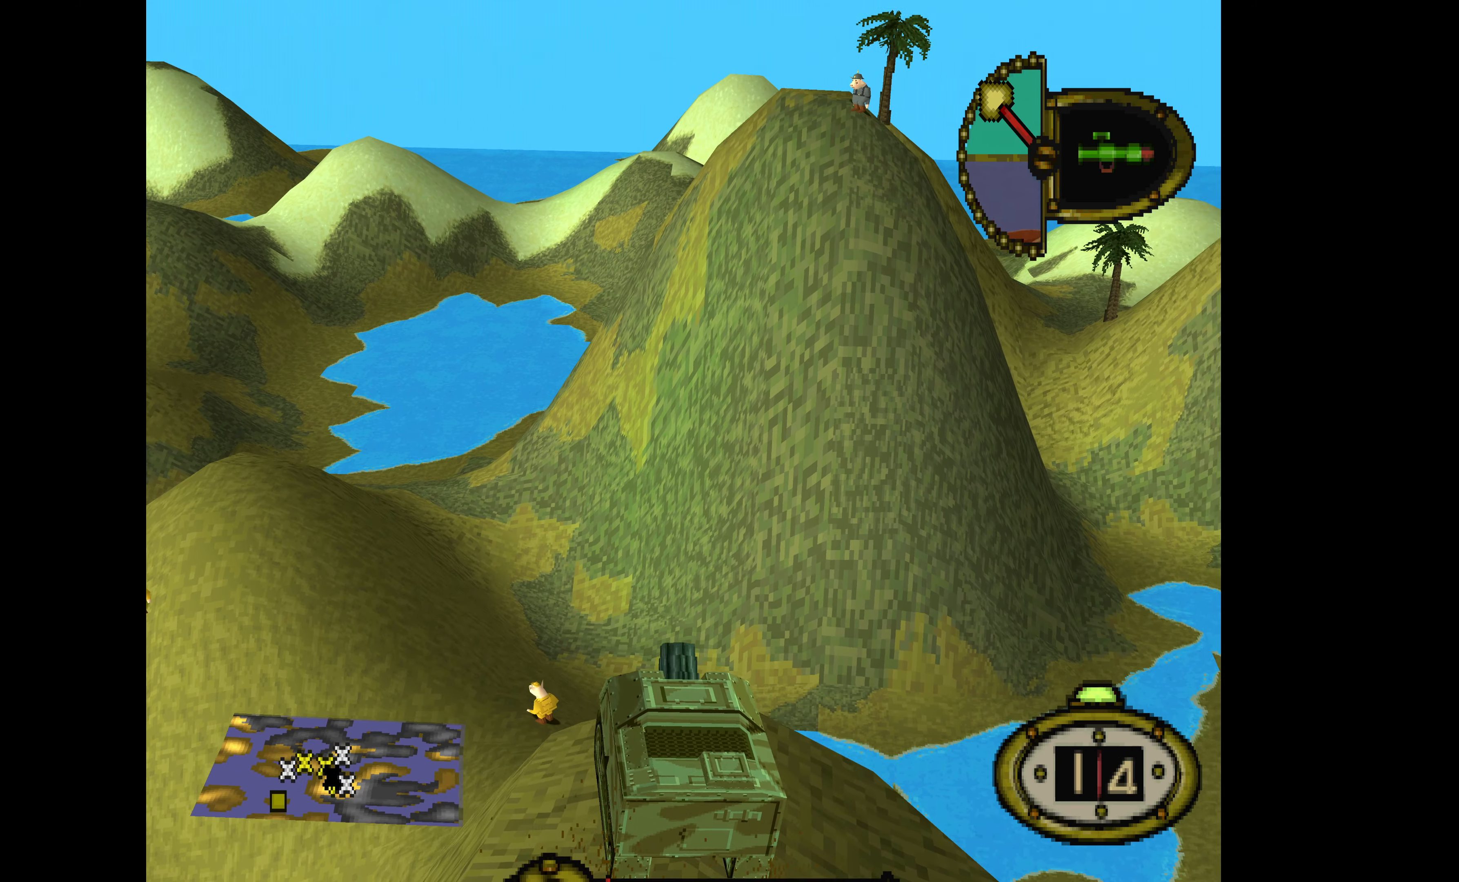
{"buttons": ["R2"], "events": [[200, "R2", "down"], [300, "DPAD_LEFT", "up"]]}
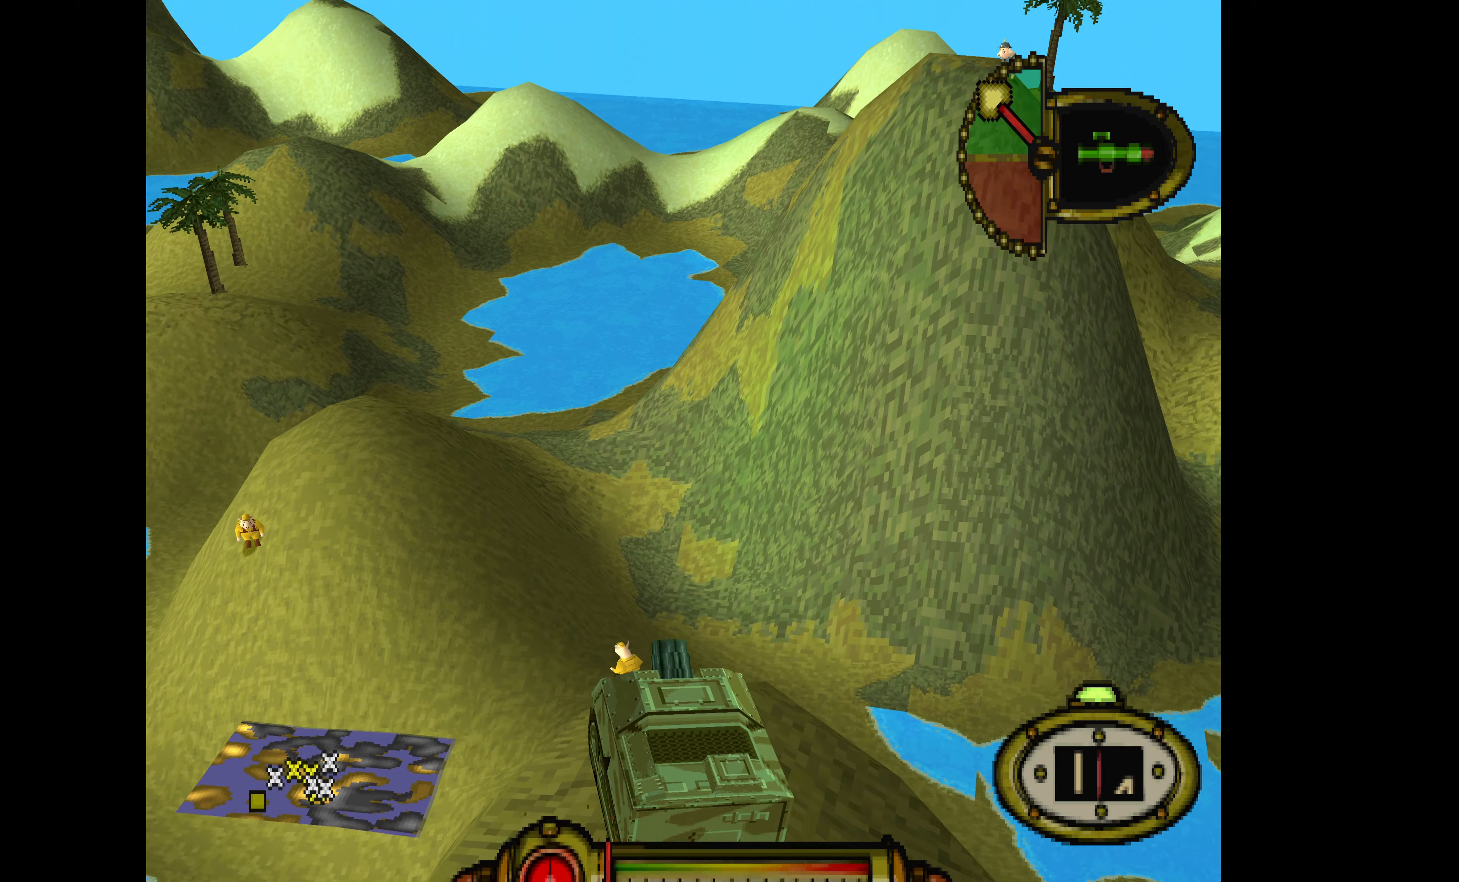
{"buttons": ["R2"], "events": []}
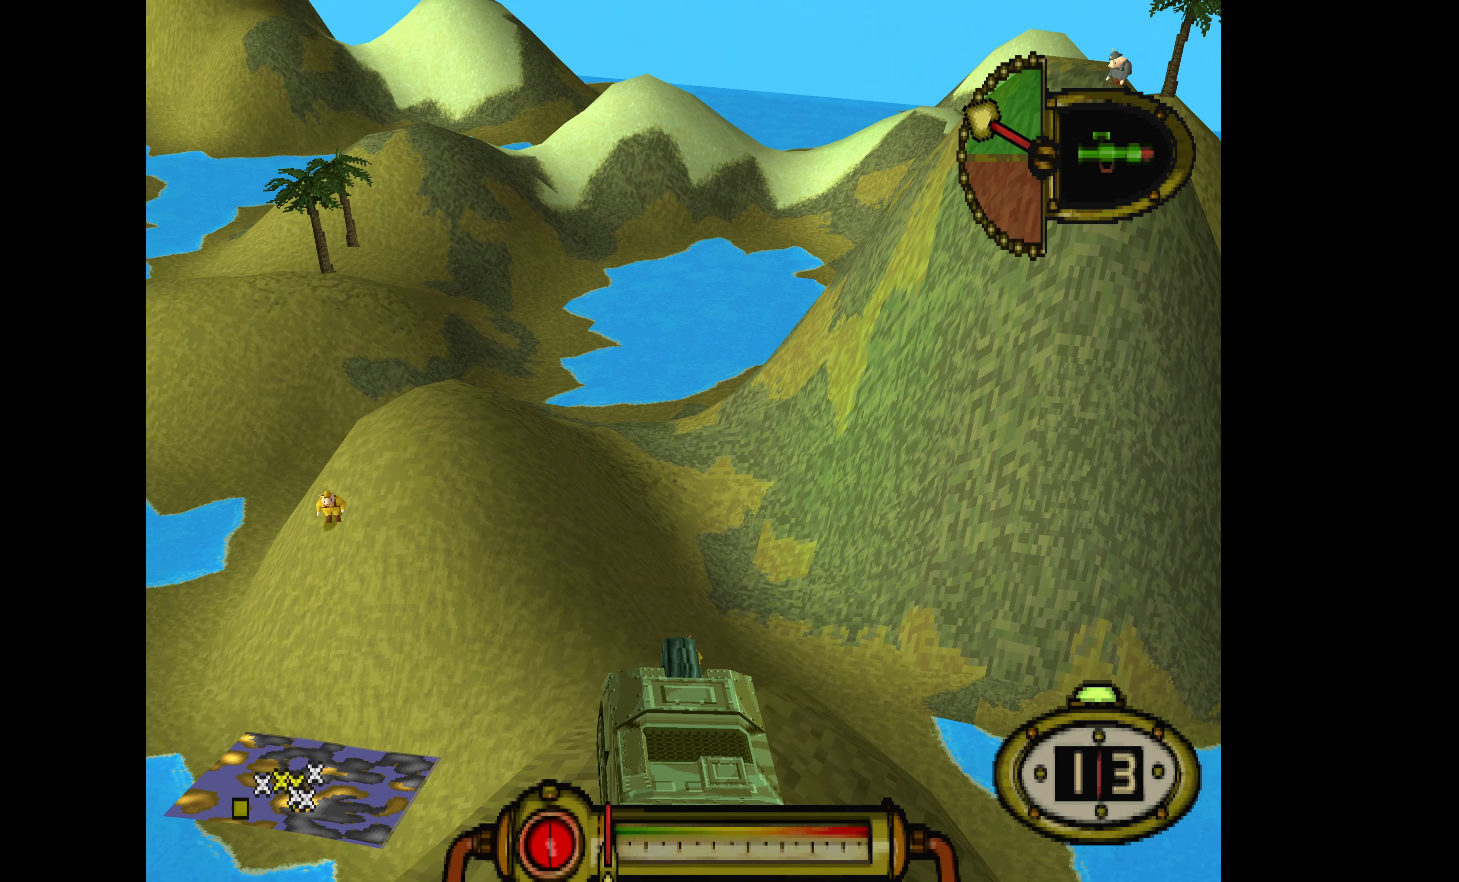
{"buttons": ["R2"], "events": []}
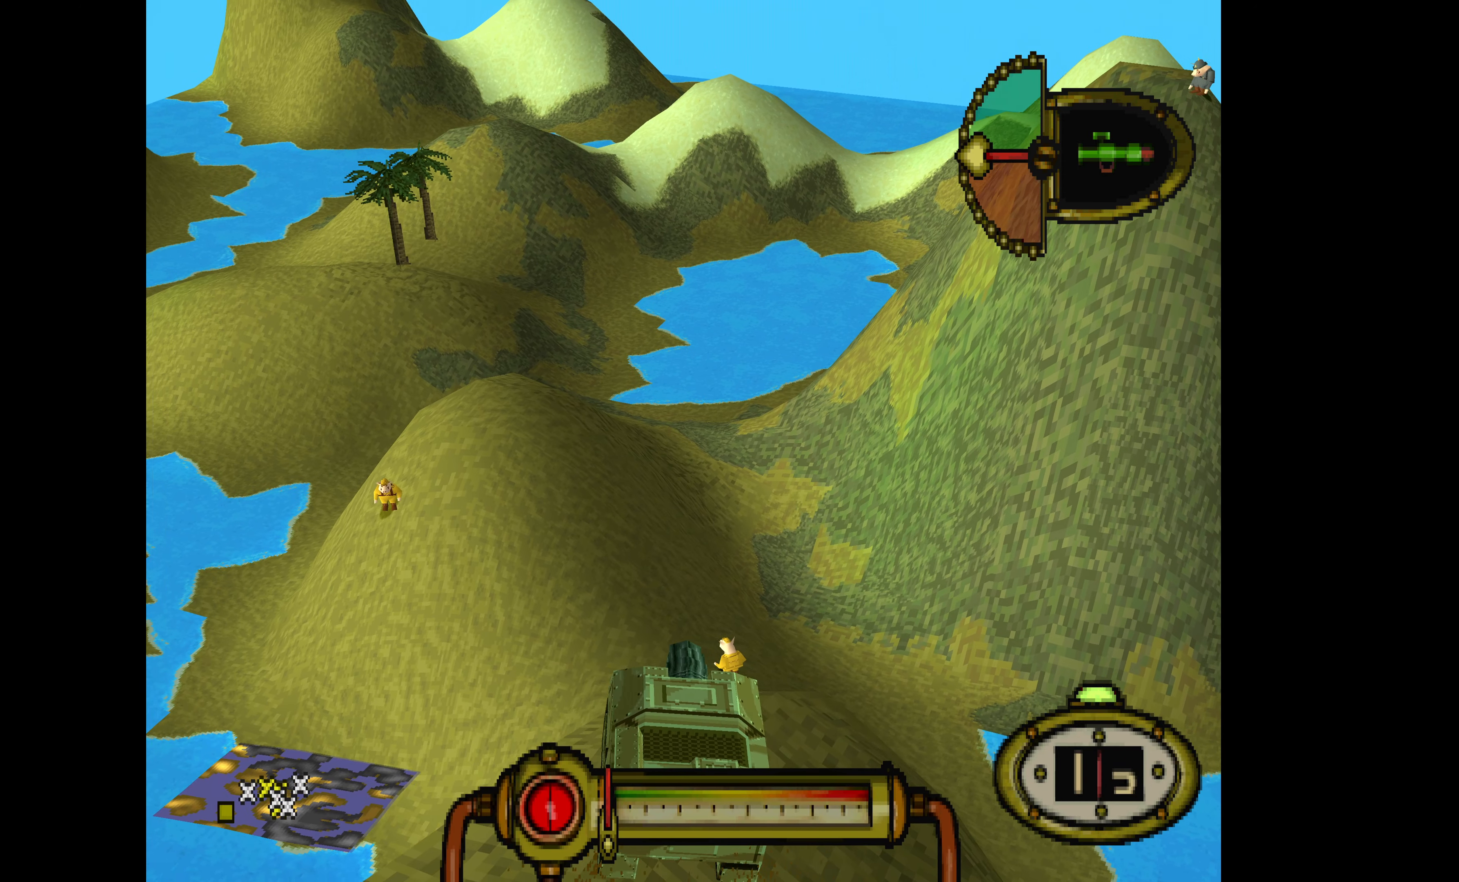
{"buttons": [], "events": [[33, "DPAD_RIGHT", "down"], [433, "DPAD_RIGHT", "up"], [466, "R2", "up"]]}
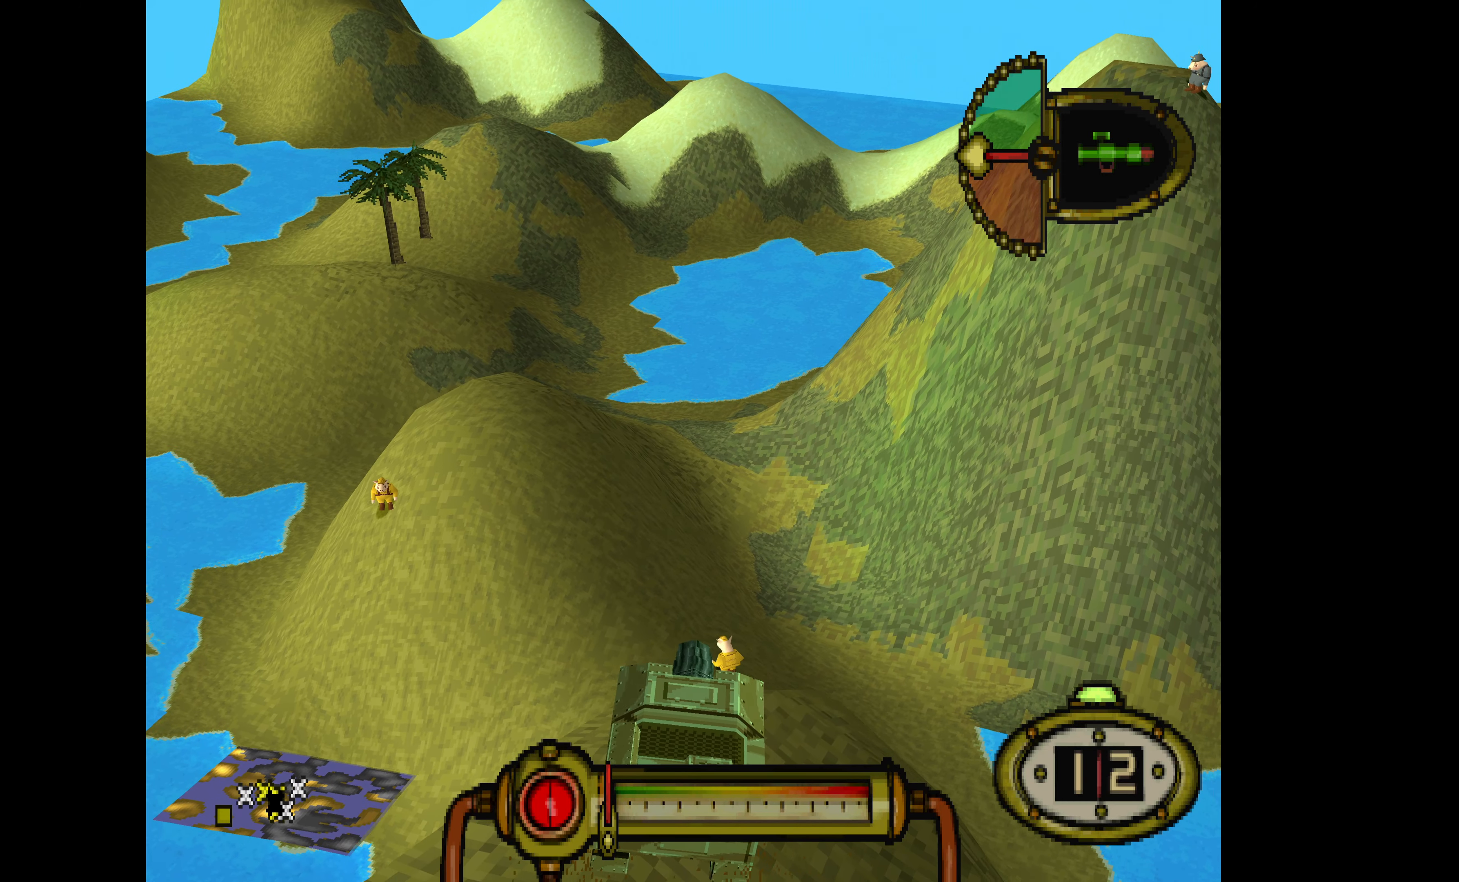
{"buttons": ["DPAD_UP"], "events": [[400, "DPAD_UP", "down"]]}
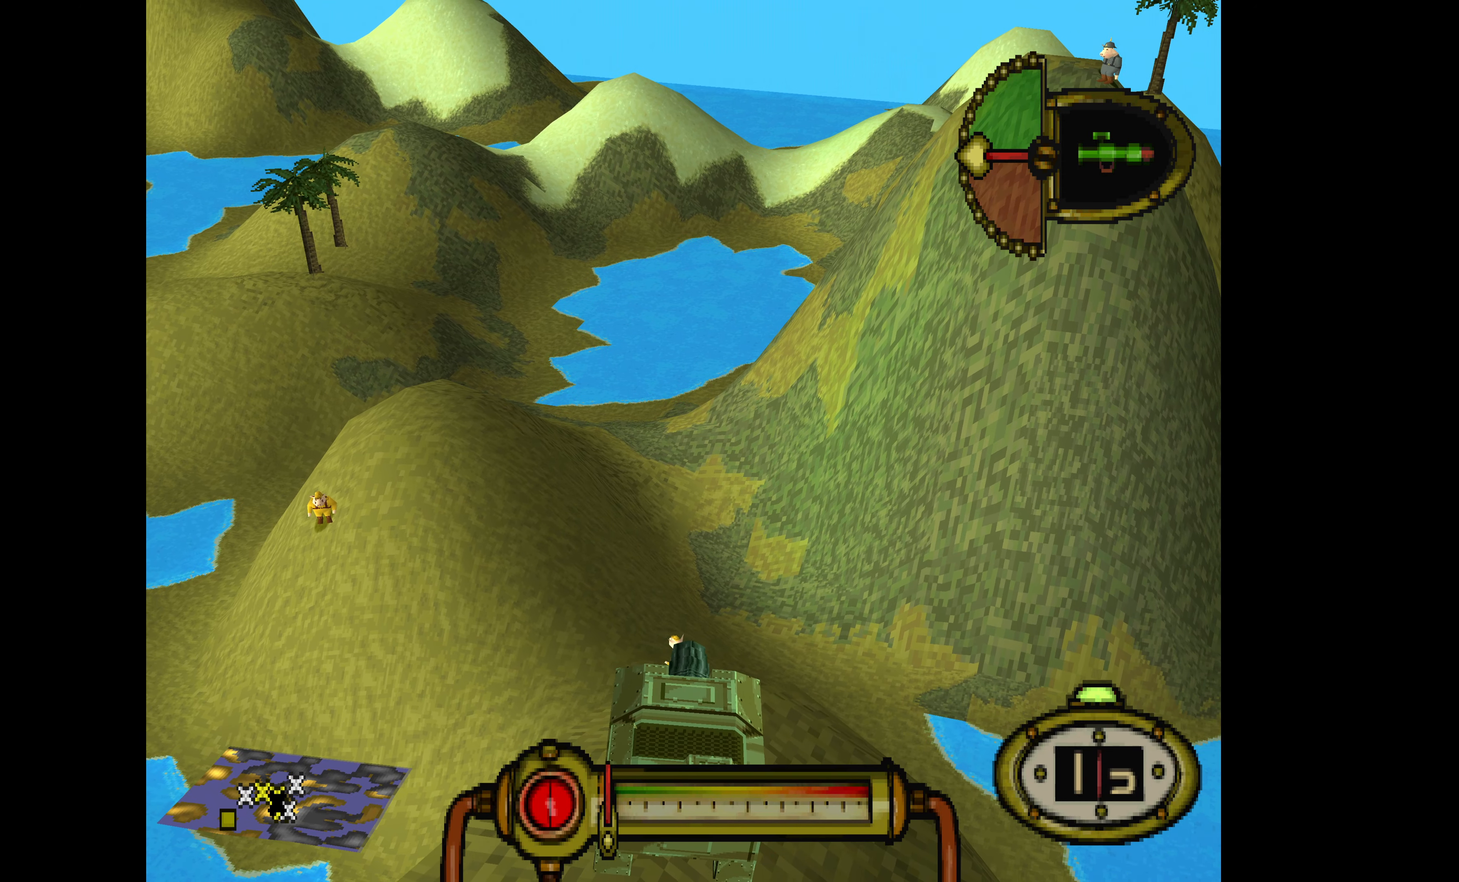
{"buttons": ["DPAD_UP", "DPAD_LEFT"], "events": [[233, "DPAD_LEFT", "down"], [333, "DPAD_UP", "up"], [366, "DPAD_UP", "down"]]}
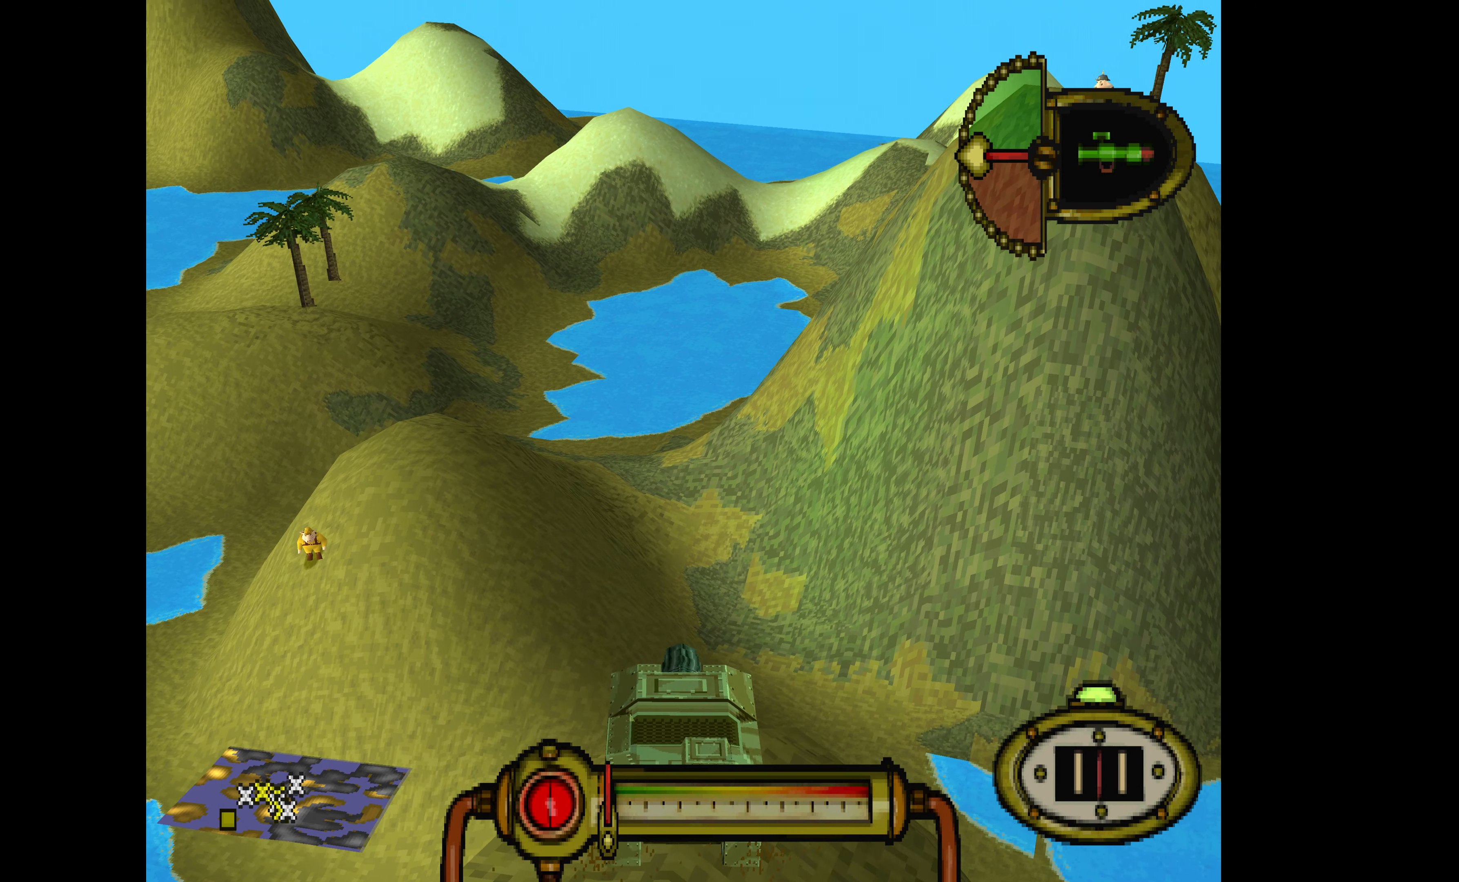
{"buttons": ["DPAD_RIGHT"], "events": [[33, "DPAD_LEFT", "up"], [33, "DPAD_UP", "up"], [200, "DPAD_RIGHT", "down"], [333, "DPAD_RIGHT", "up"], [500, "DPAD_RIGHT", "down"]]}
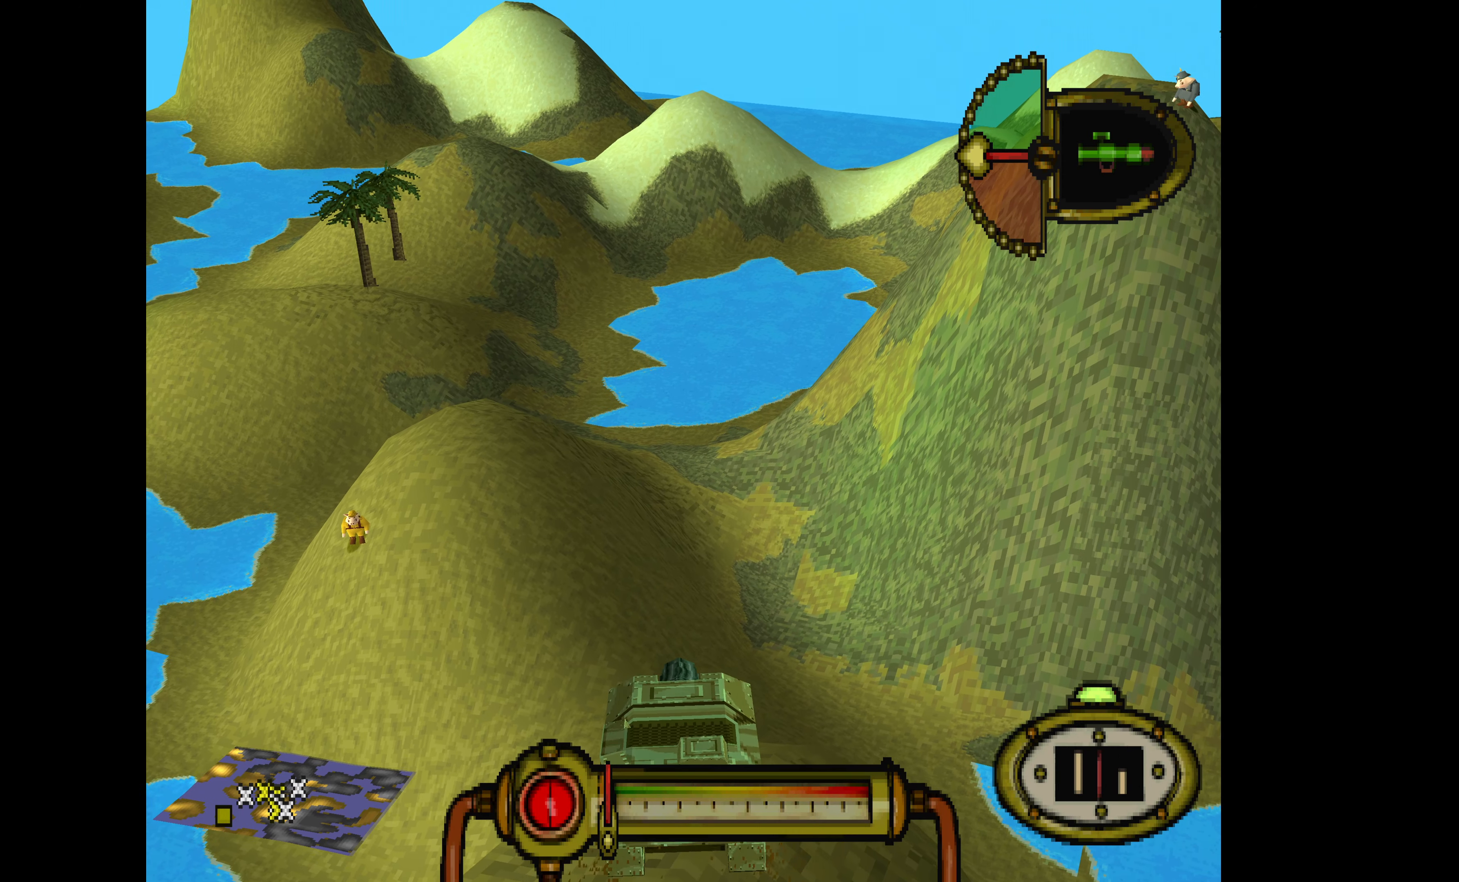
{"buttons": ["L1", "DPAD_UP"], "events": [[166, "DPAD_RIGHT", "up"], [300, "L1", "down"], [366, "DPAD_UP", "down"]]}
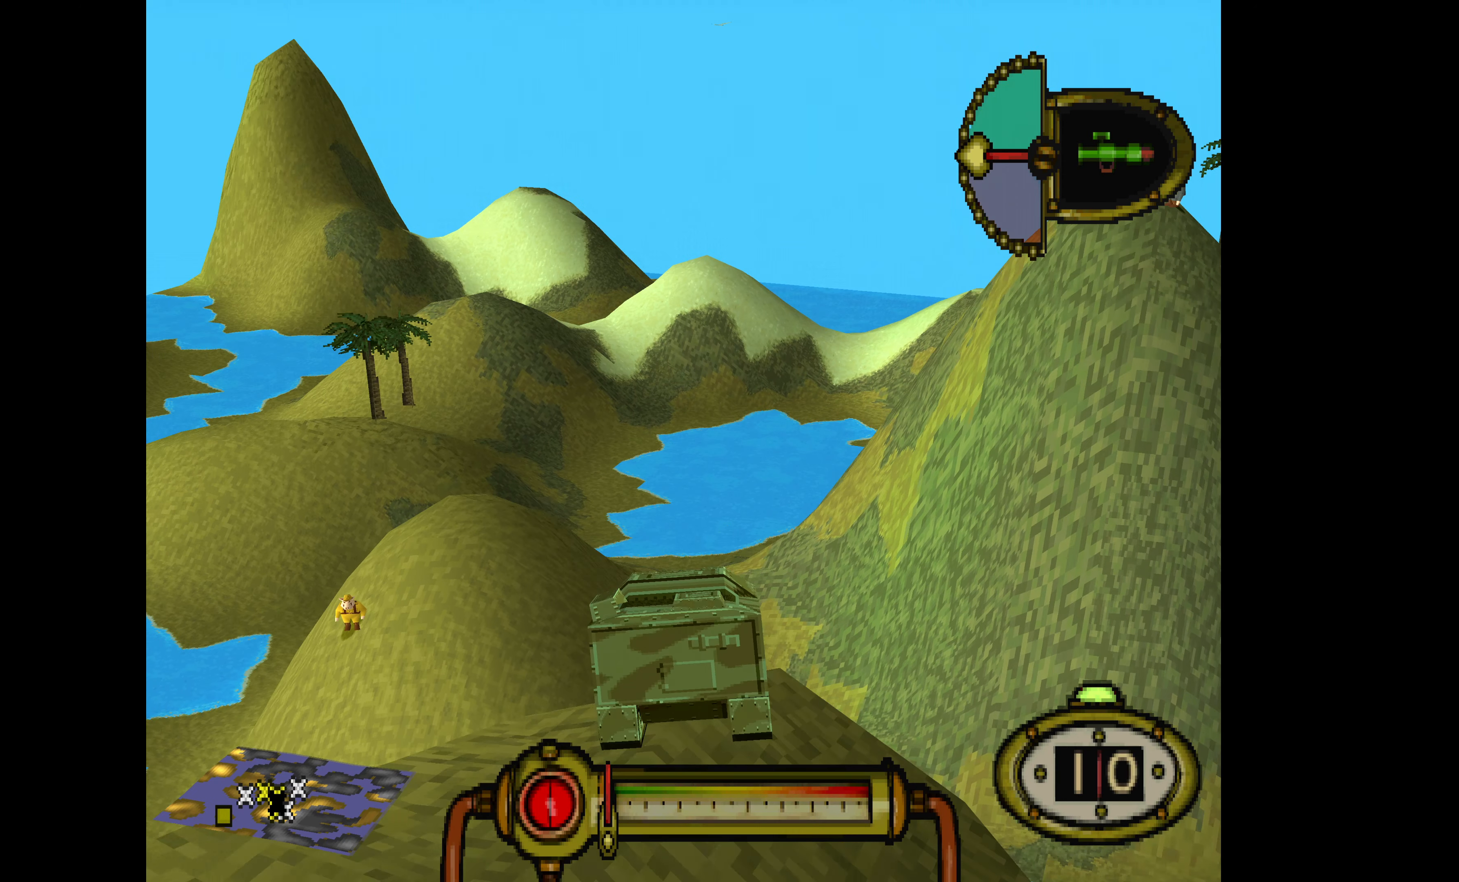
{"buttons": [], "events": [[233, "DPAD_UP", "up"], [366, "L1", "up"]]}
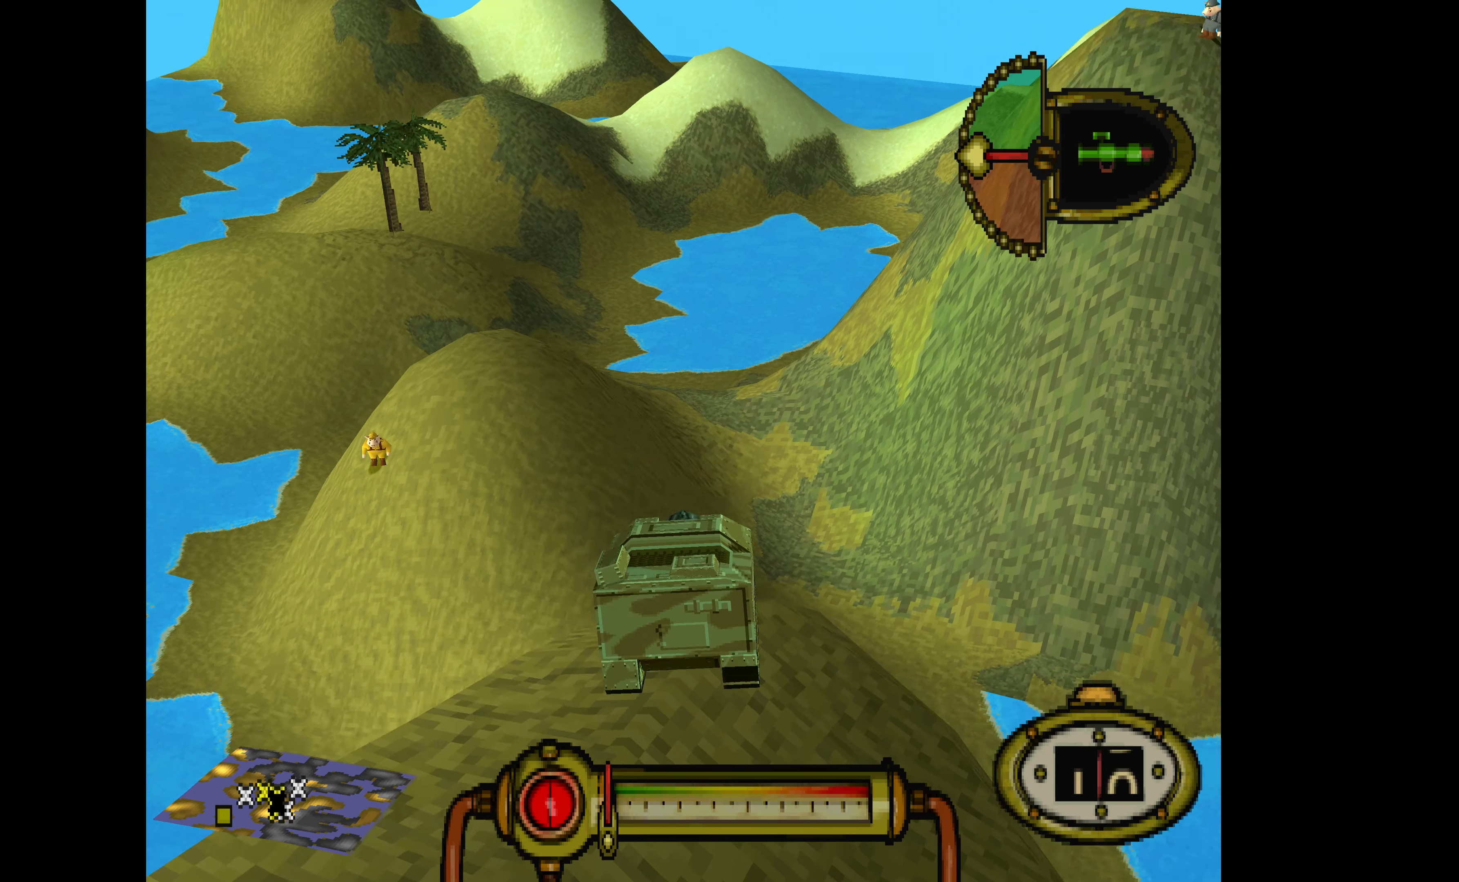
{"buttons": [], "events": [[66, "DPAD_DOWN", "down"], [466, "DPAD_DOWN", "up"]]}
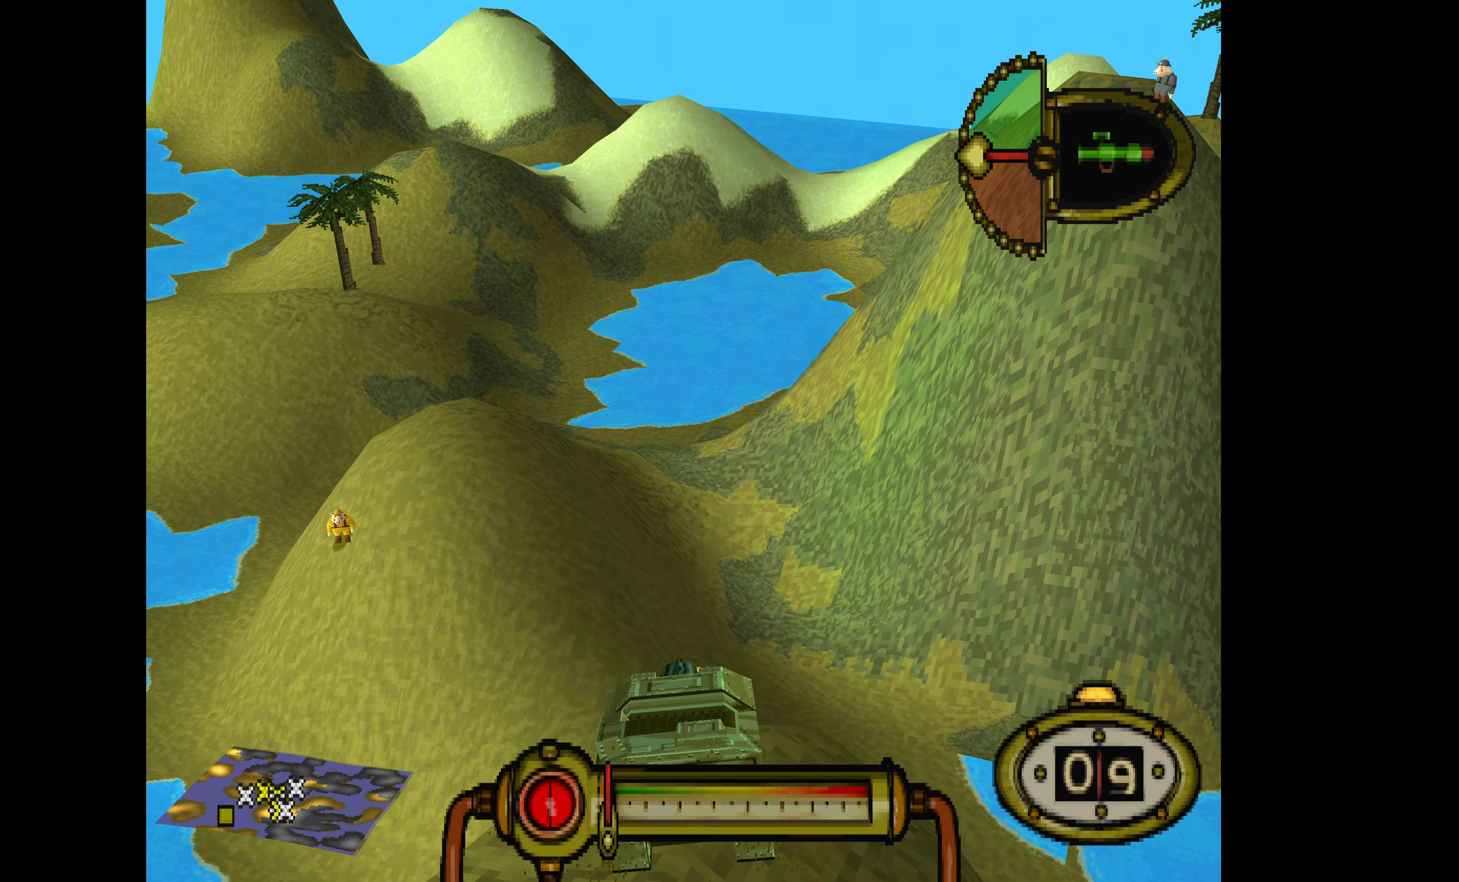
{"buttons": ["DPAD_RIGHT"], "events": [[500, "DPAD_RIGHT", "down"]]}
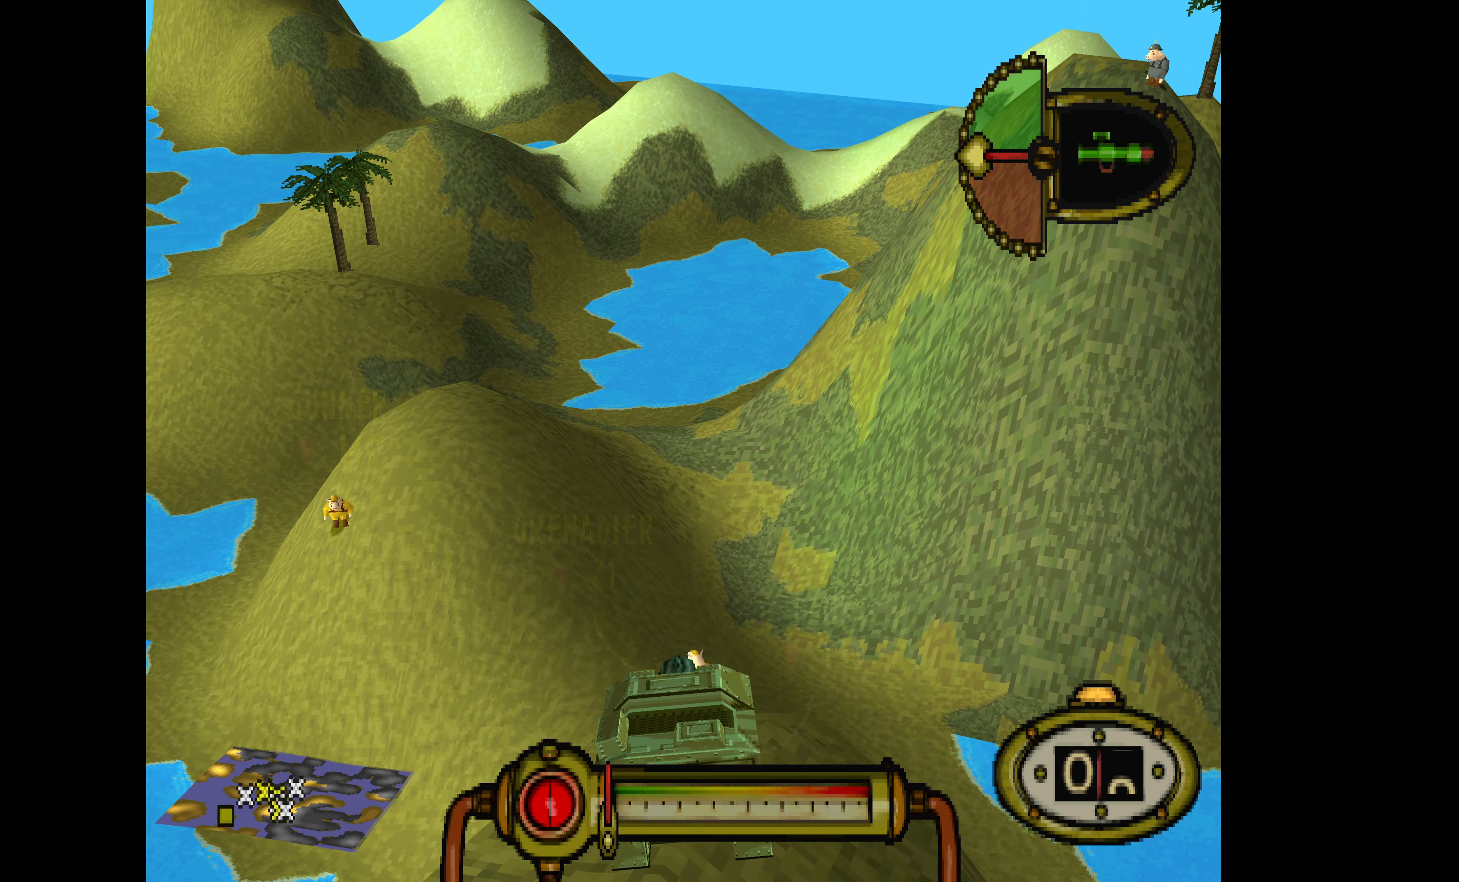
{"buttons": [], "events": [[100, "DPAD_RIGHT", "up"]]}
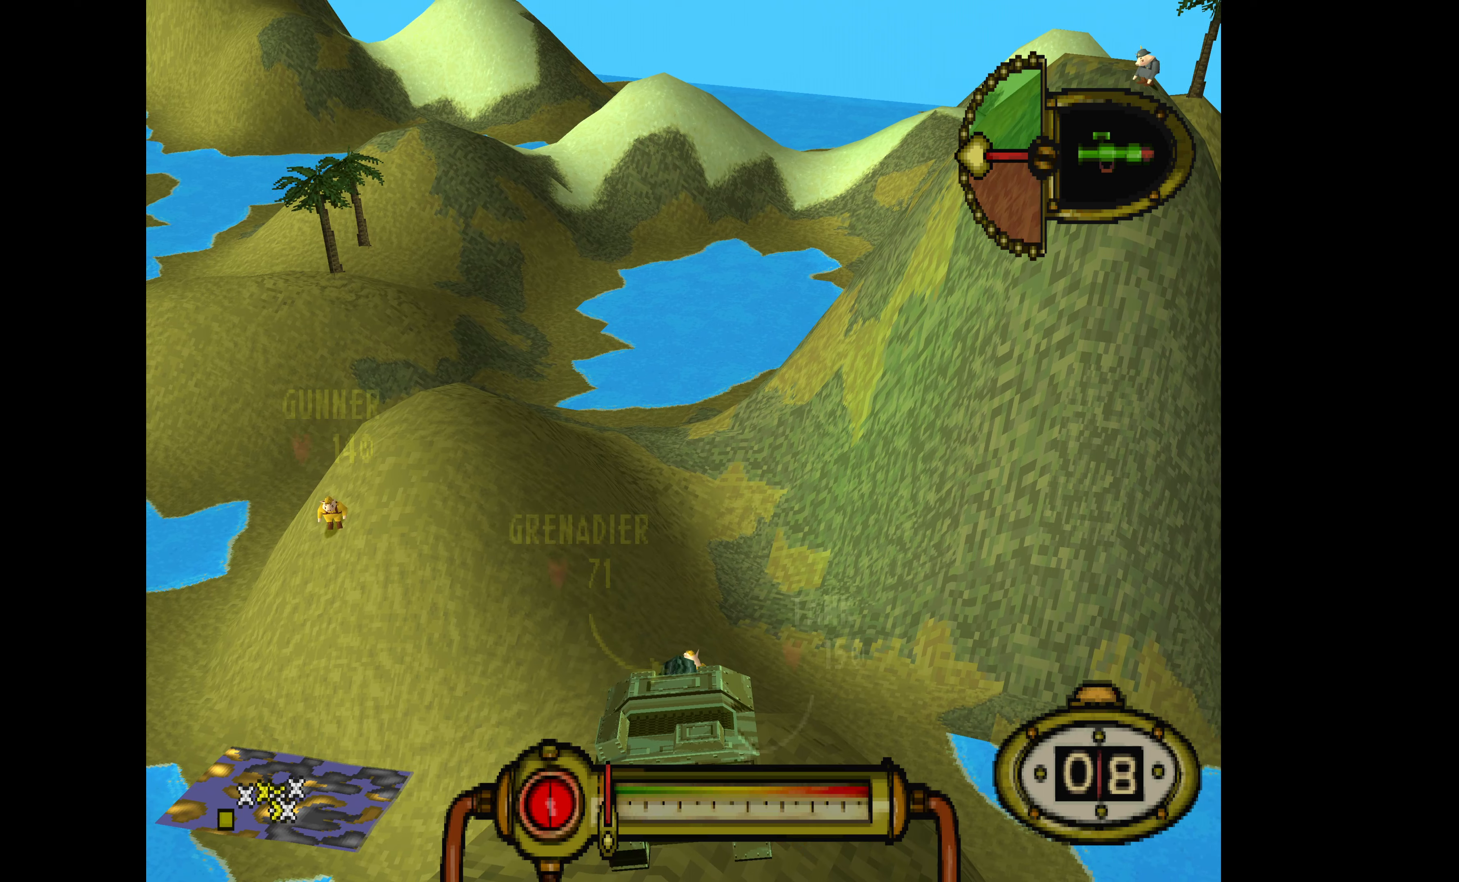
{"buttons": ["CROSS"], "events": [[434, "CROSS", "down"]]}
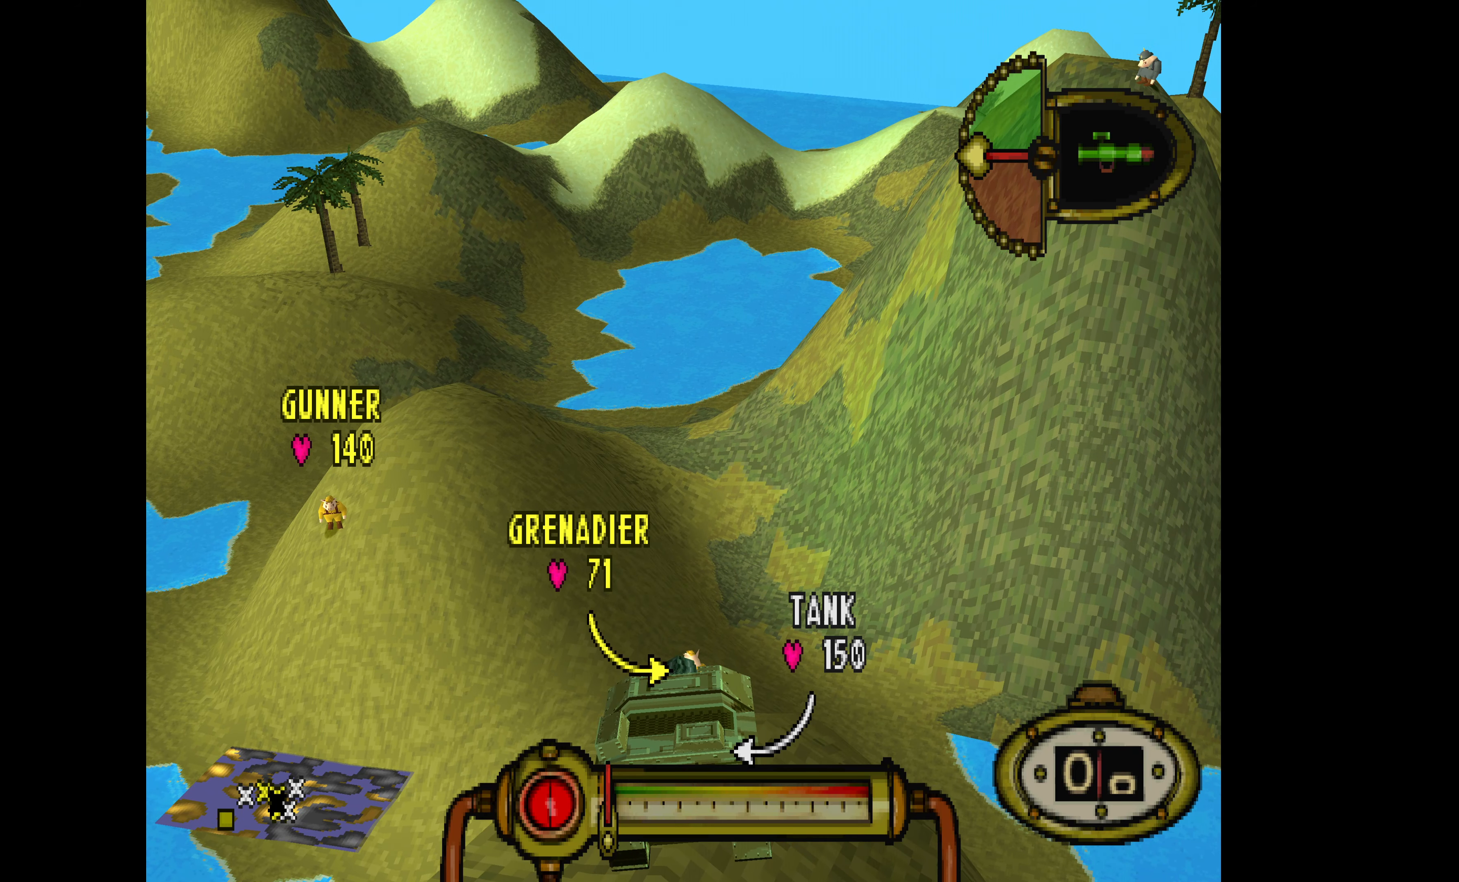
{"buttons": ["CROSS"], "events": []}
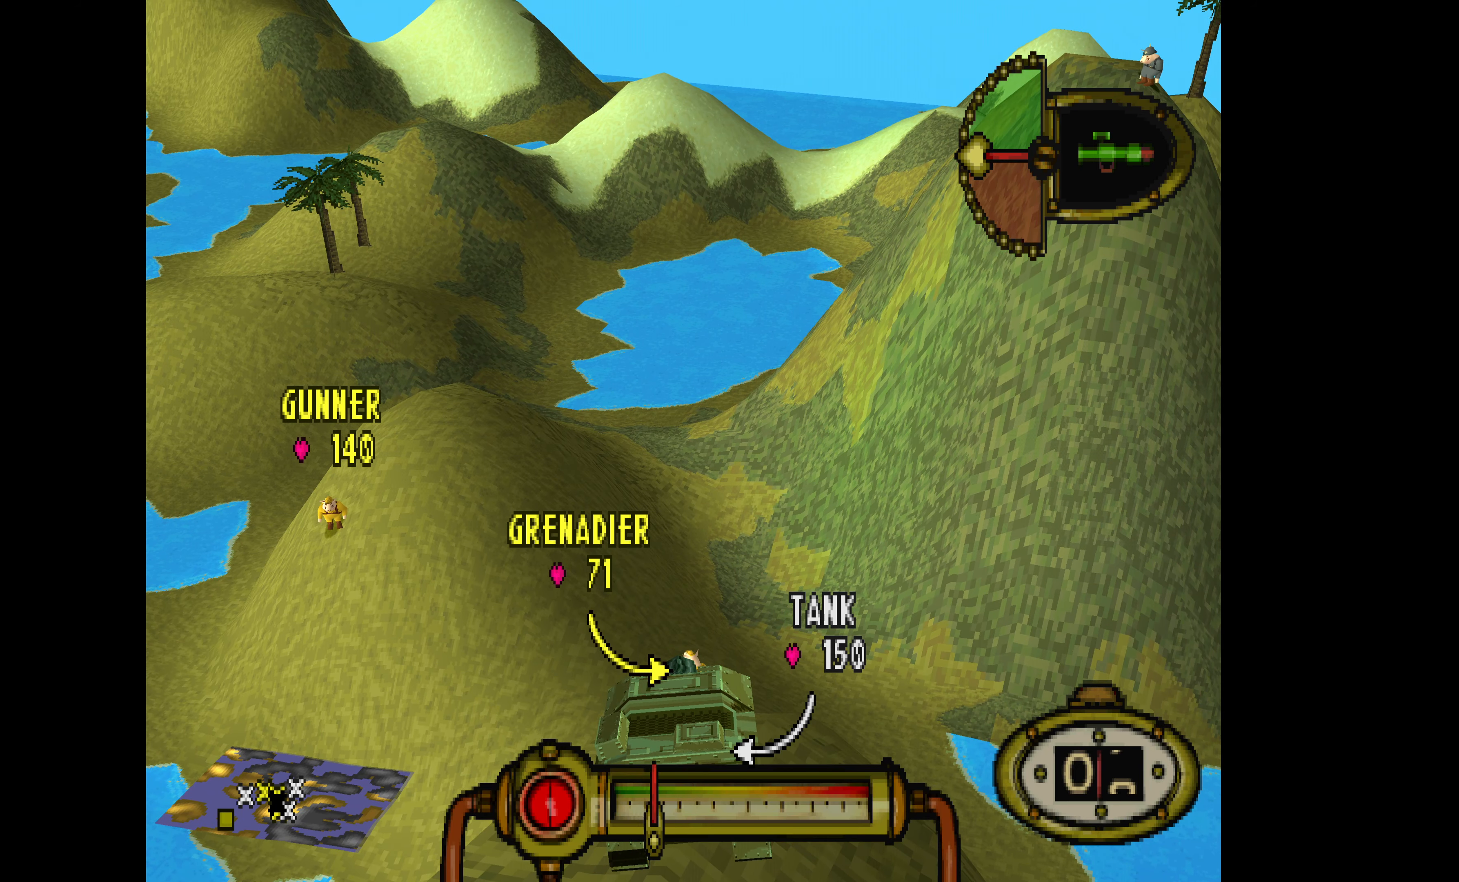
{"buttons": [], "events": [[34, "CROSS", "up"]]}
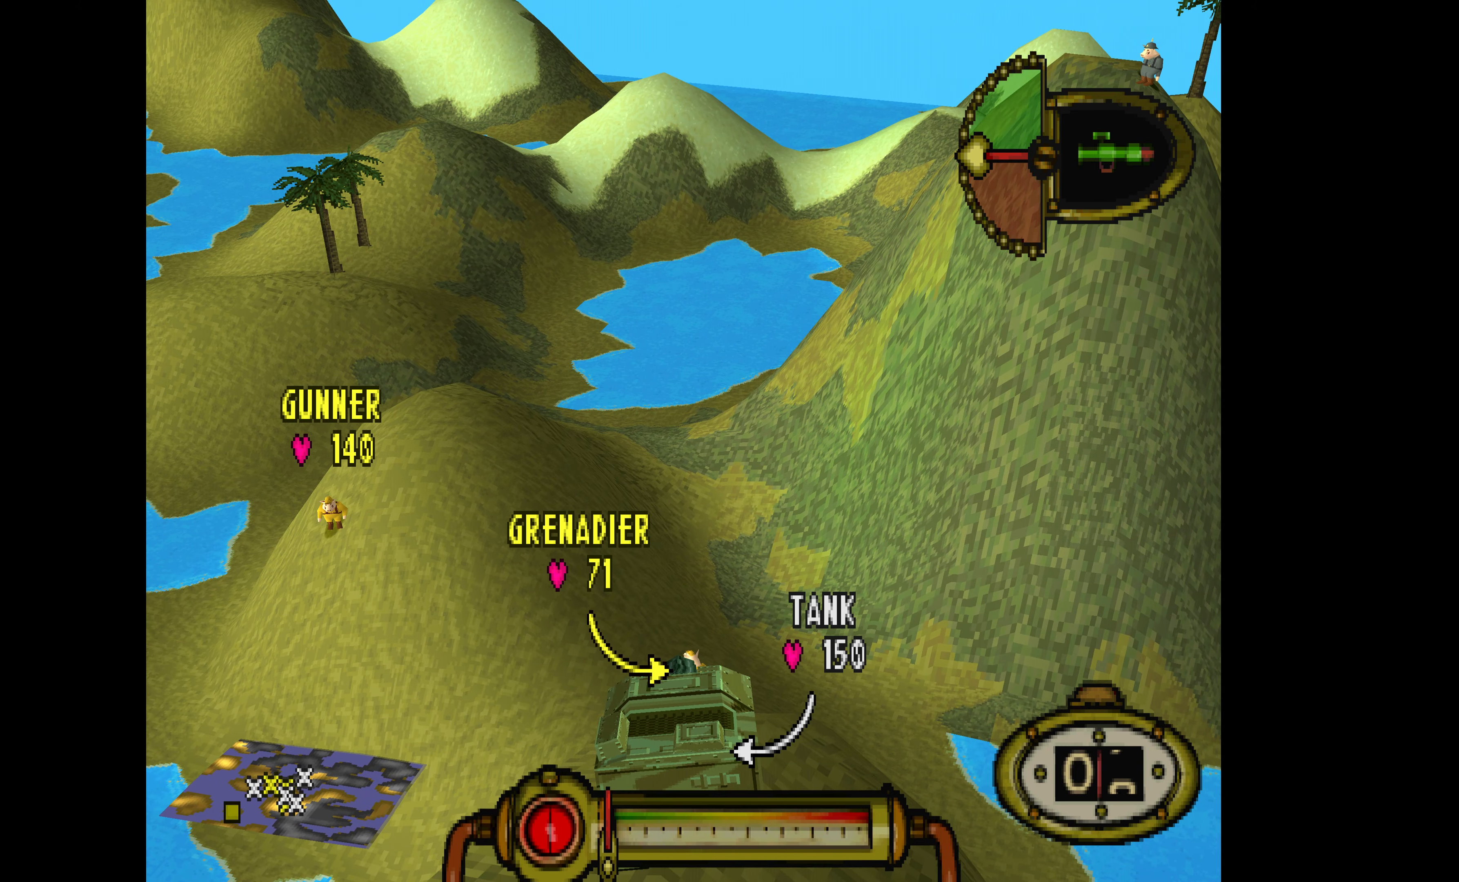
{"buttons": [], "events": []}
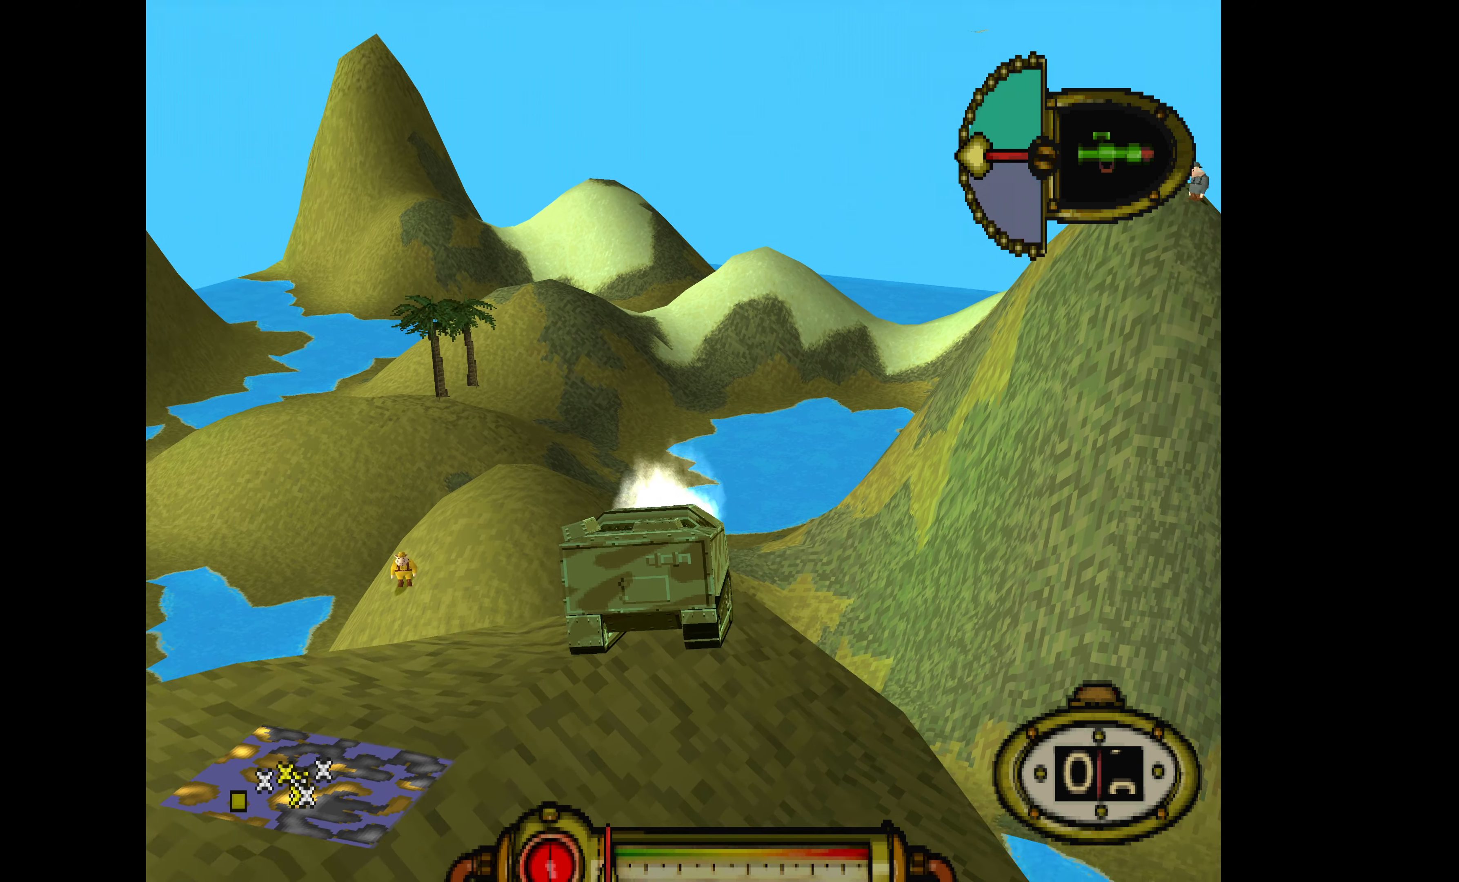
{"buttons": [], "events": []}
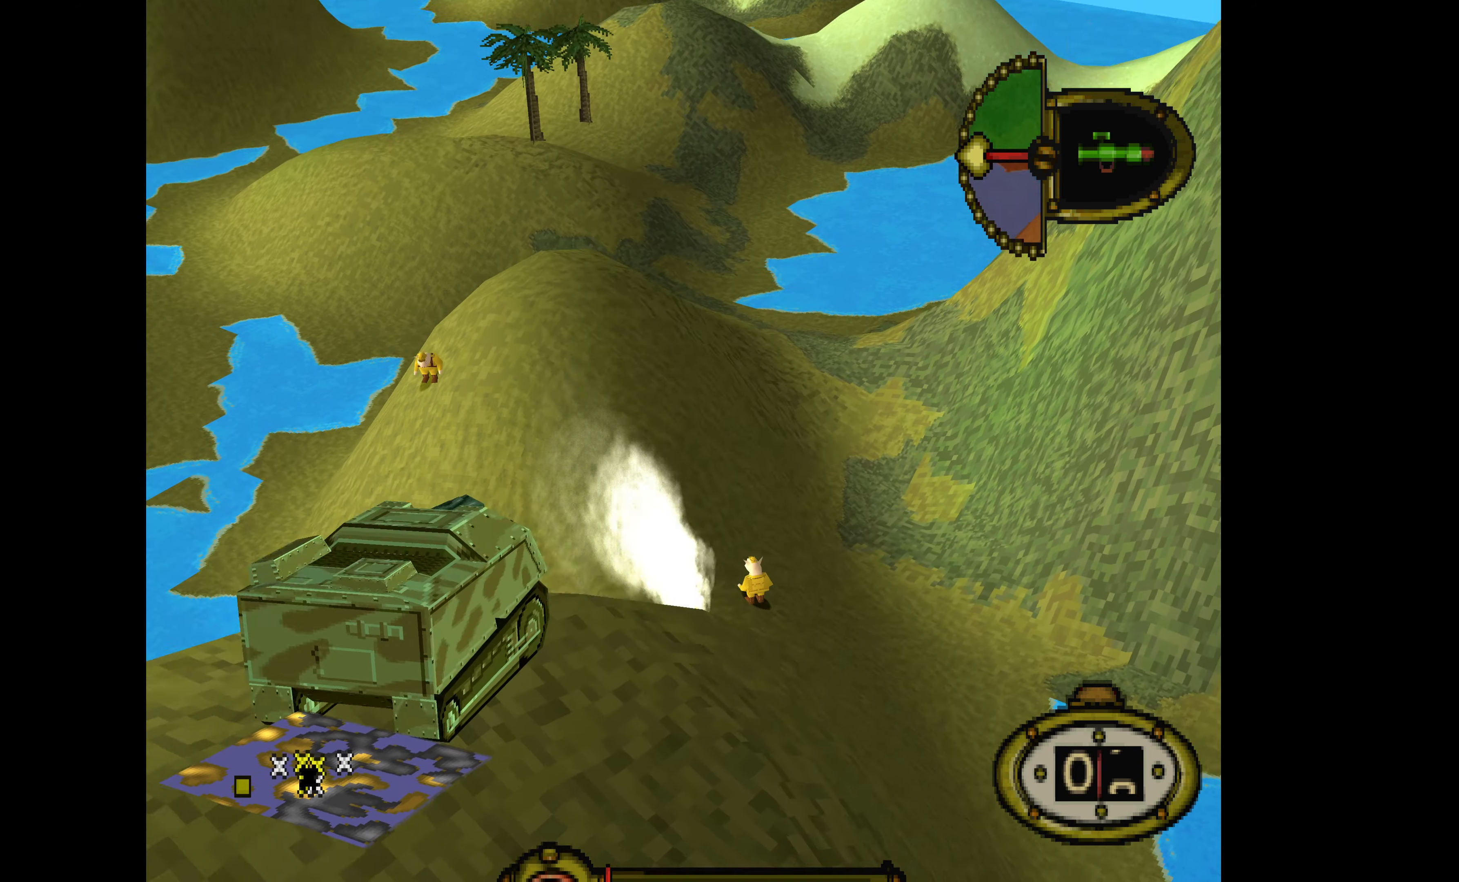
{"buttons": [], "events": []}
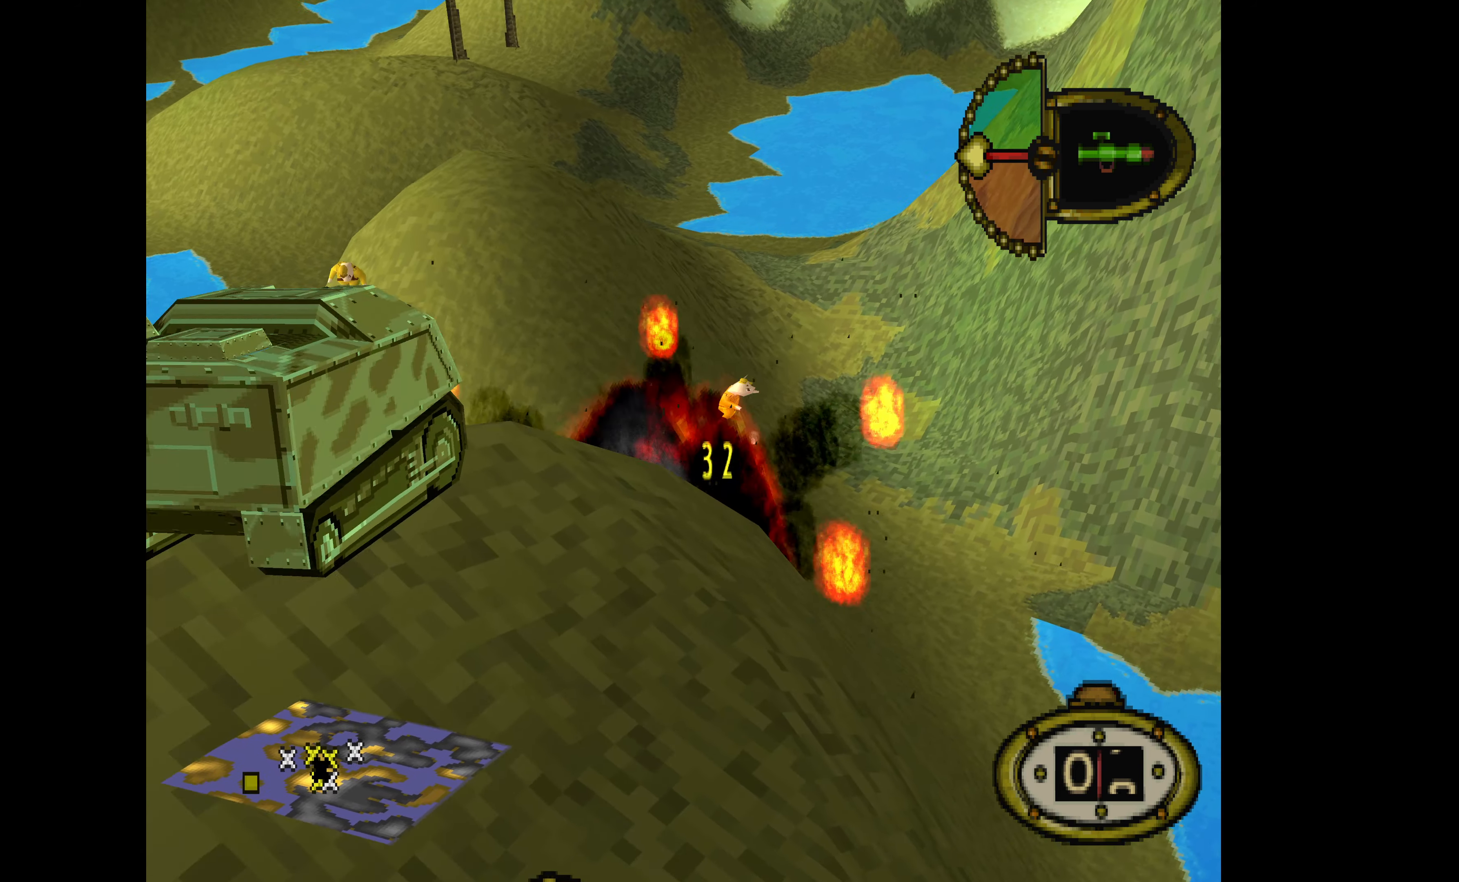
{"buttons": [], "events": []}
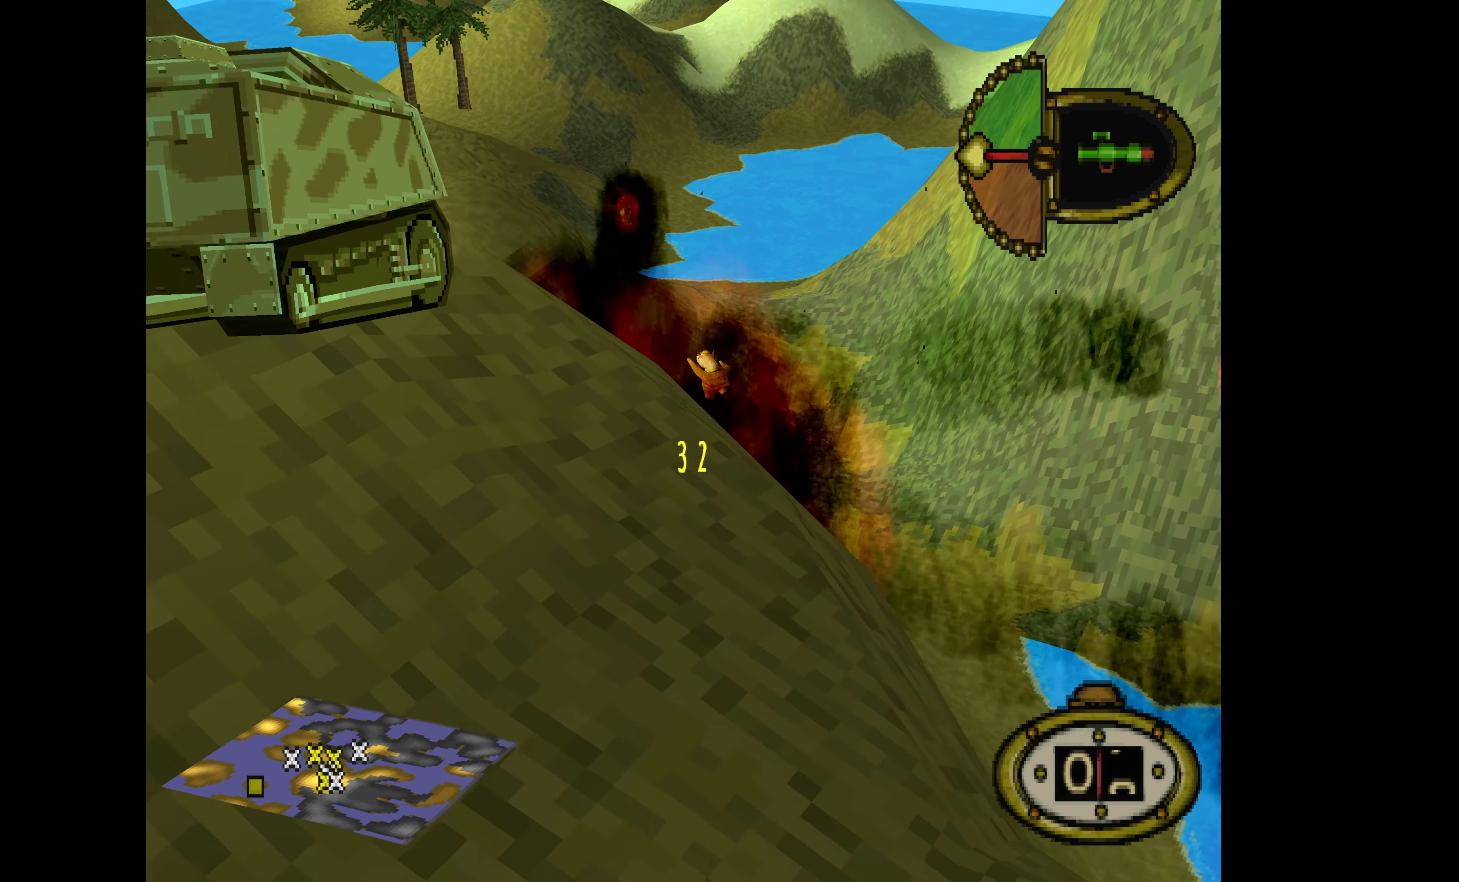
{"buttons": [], "events": []}
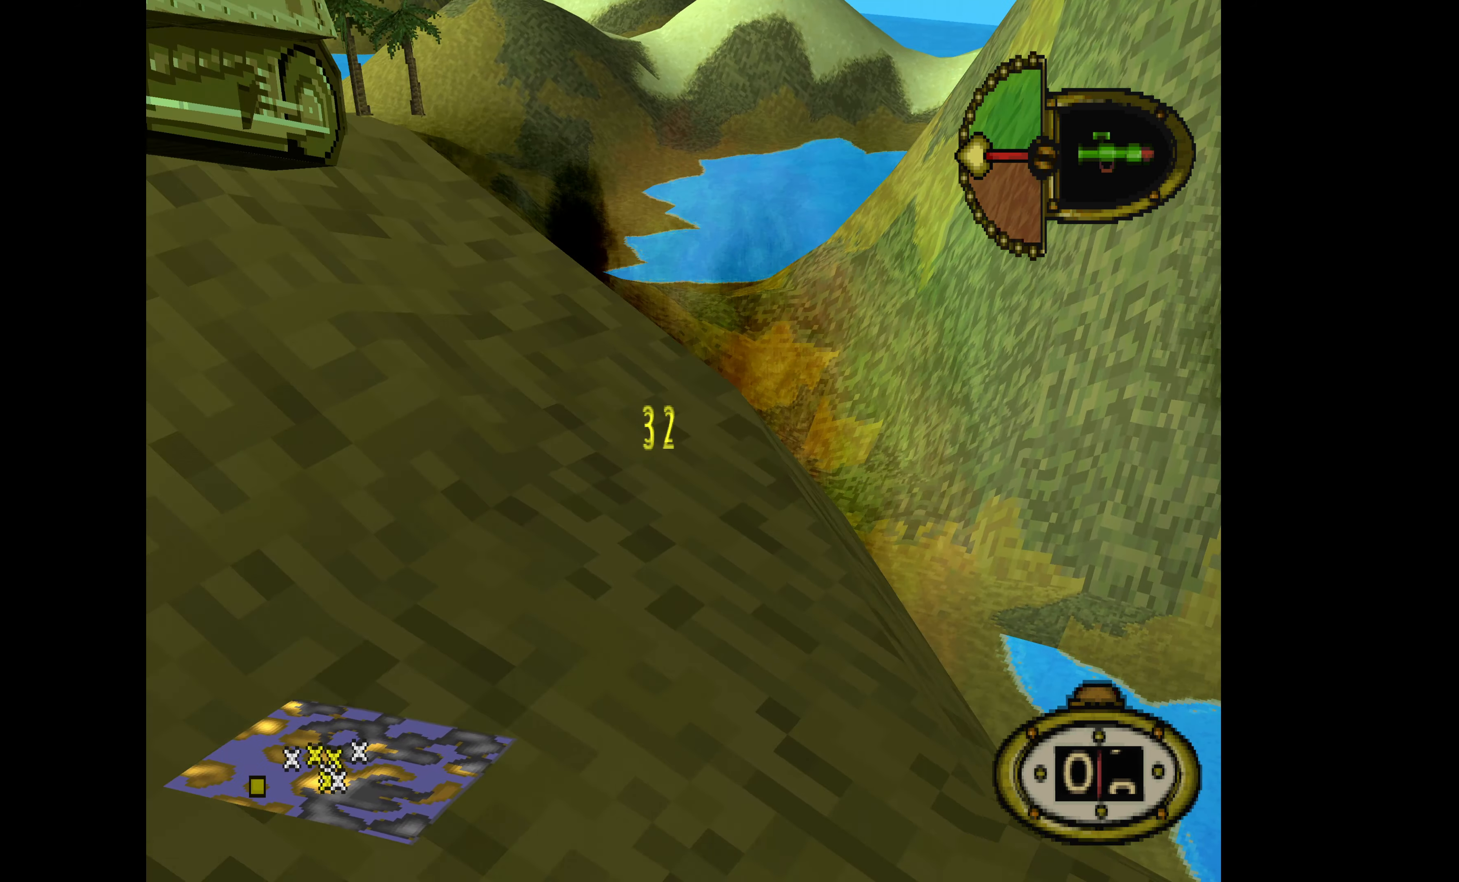
{"buttons": [], "events": []}
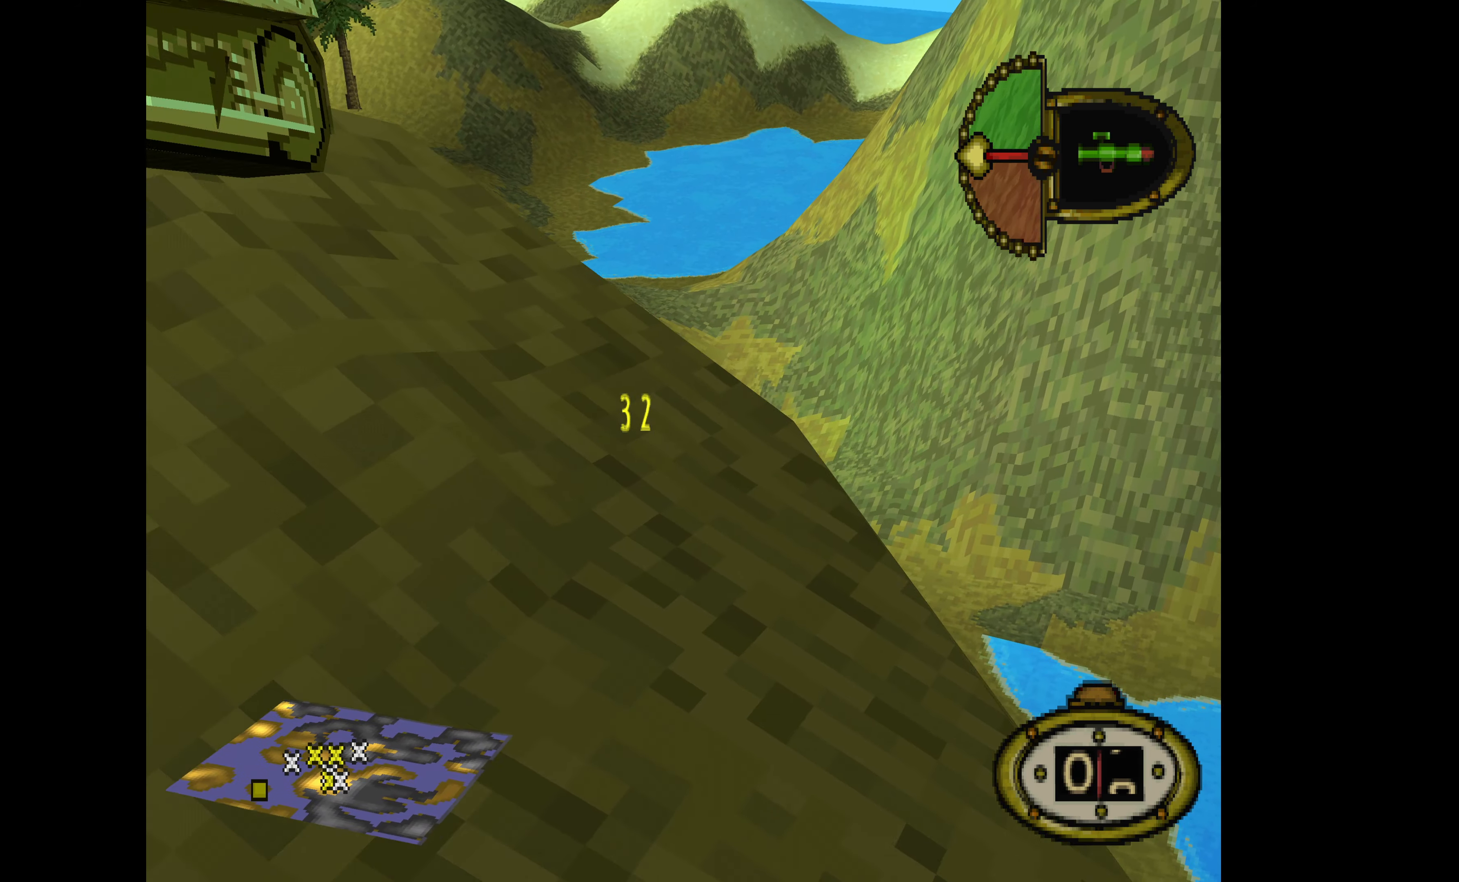
{"buttons": [], "events": []}
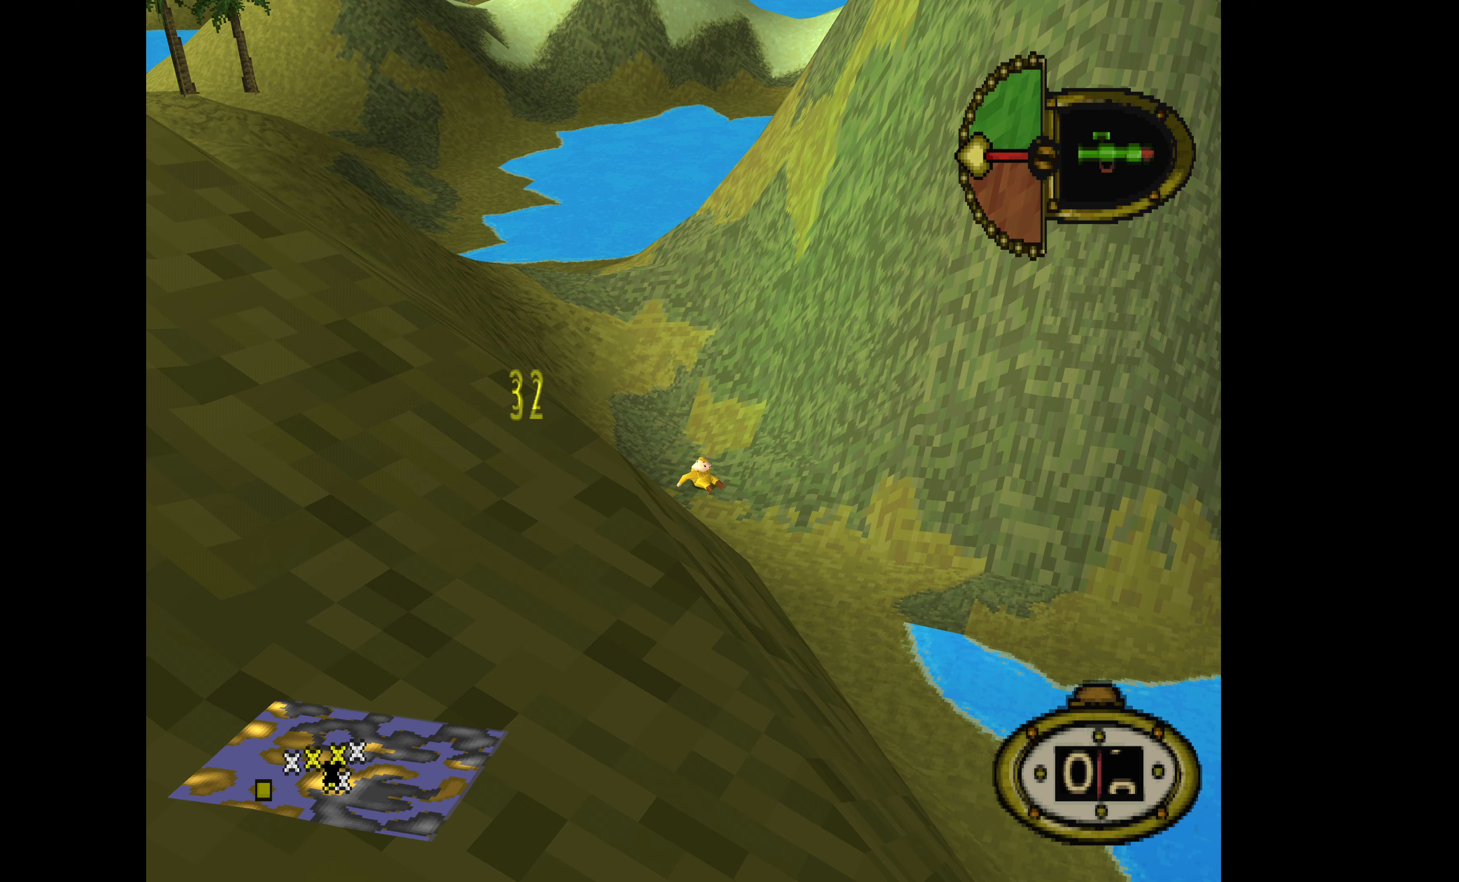
{"buttons": [], "events": []}
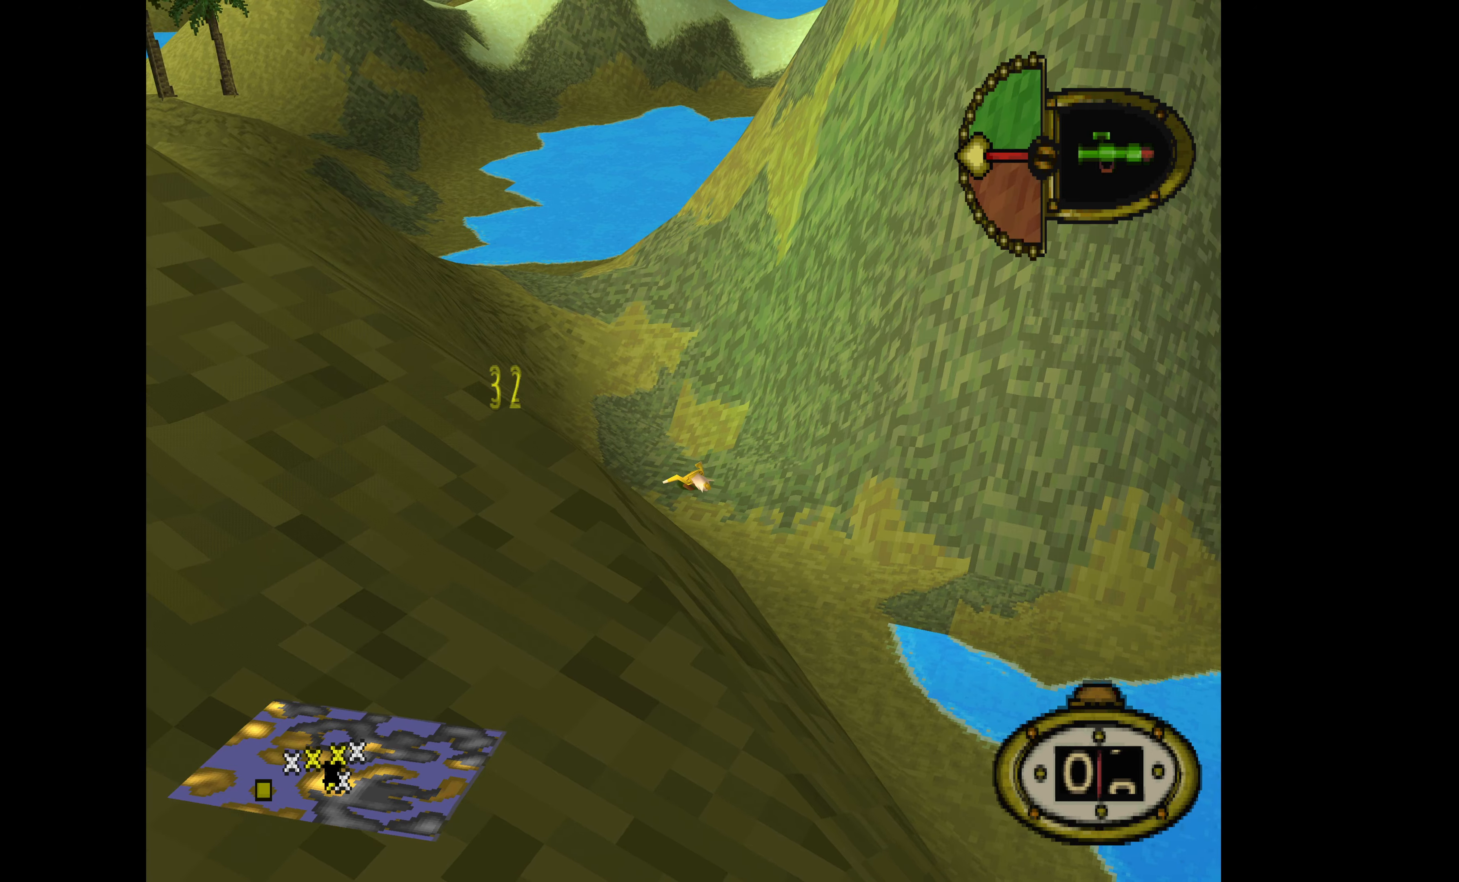
{"buttons": [], "events": []}
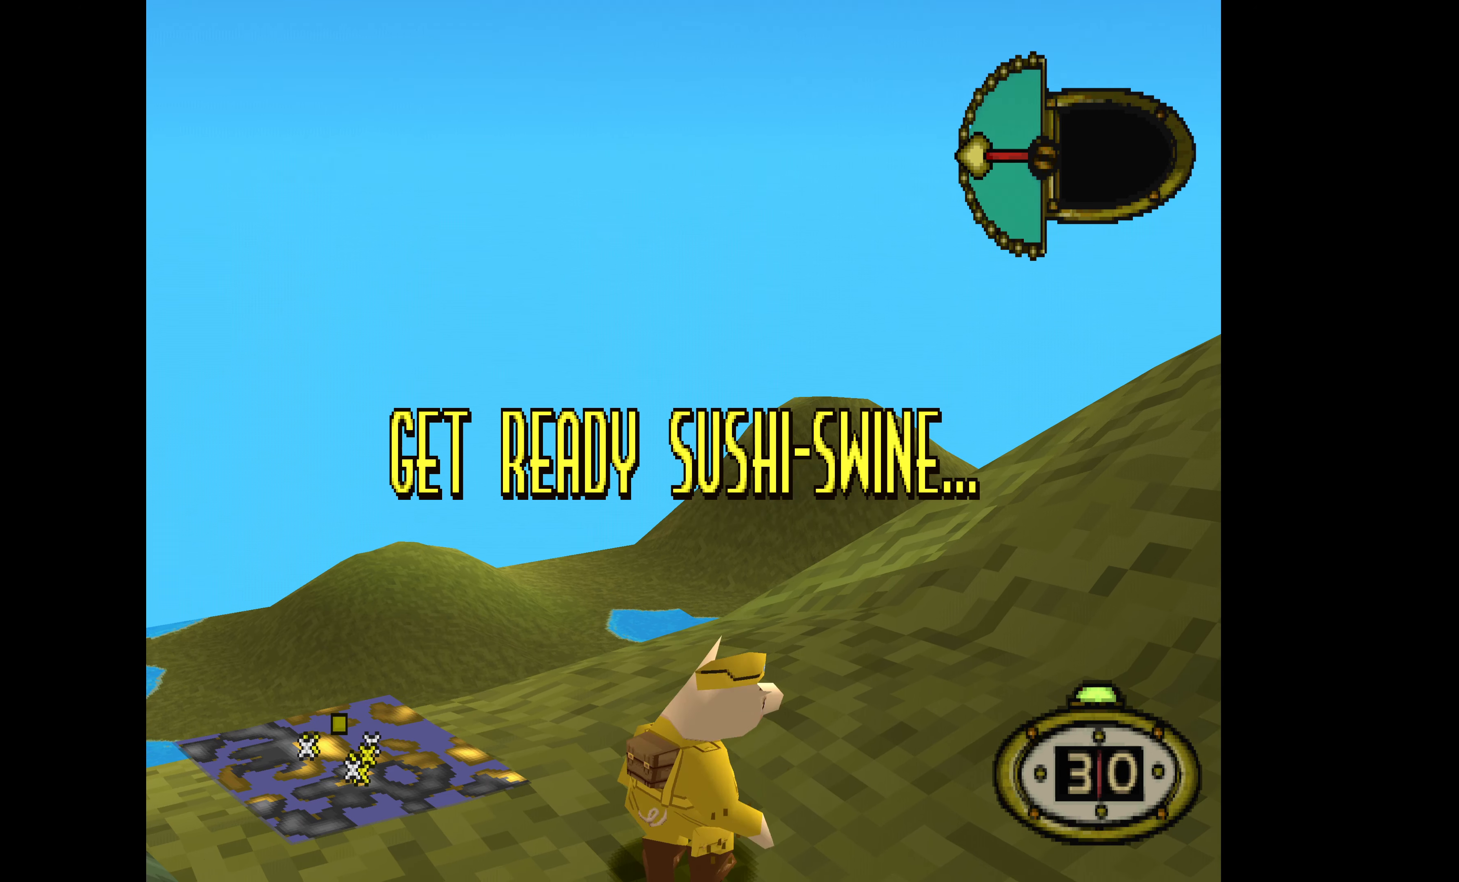
{"buttons": [], "events": []}